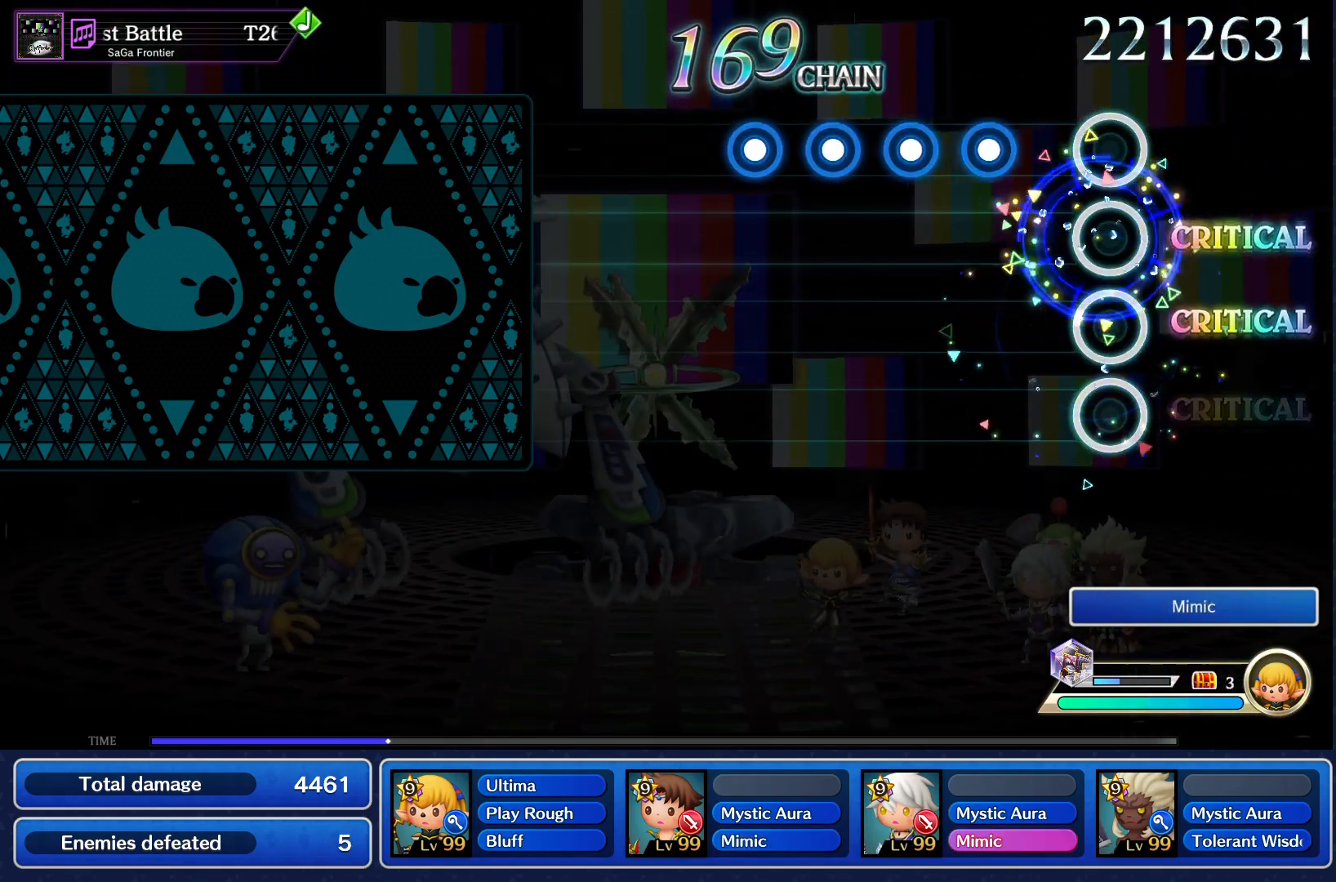
Gameplay with a controller (PlayStation layout); each line is a JSON object with the inputs held at the frame after it. "events" lists button and stick changes between this image and that frame as [ms after this image, input, new state], when the widget could be followed in between. Not read: L3 R3 left_stick right_stick.
{"buttons": ["L1"], "events": [[166, "R1", "down"], [250, "R1", "up"], [283, "L1", "down"], [333, "R1", "down"], [367, "L1", "up"], [433, "L1", "down"], [433, "R1", "up"]]}
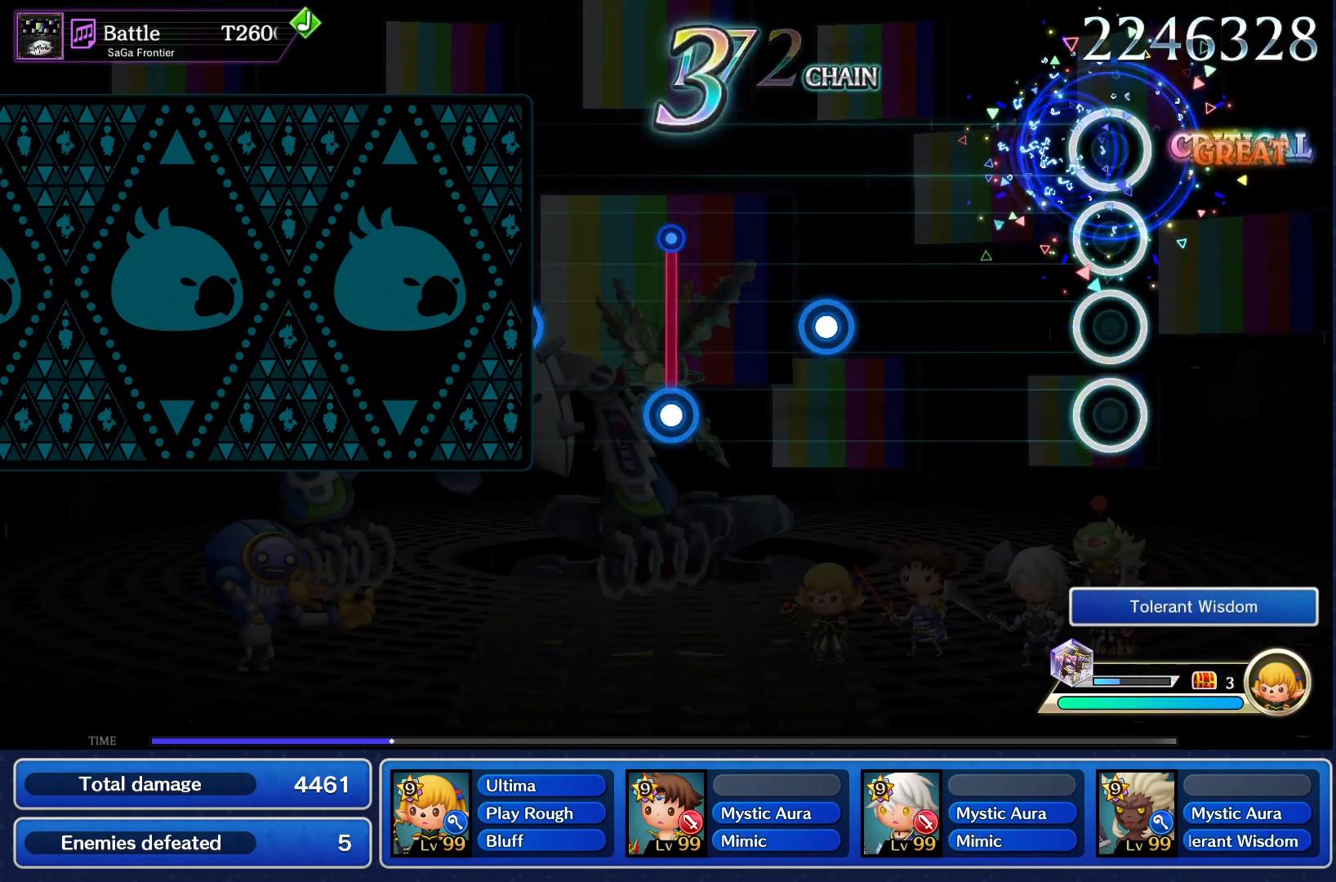
{"buttons": [], "events": [[67, "L1", "up"], [384, "CROSS", "down"], [467, "CROSS", "up"]]}
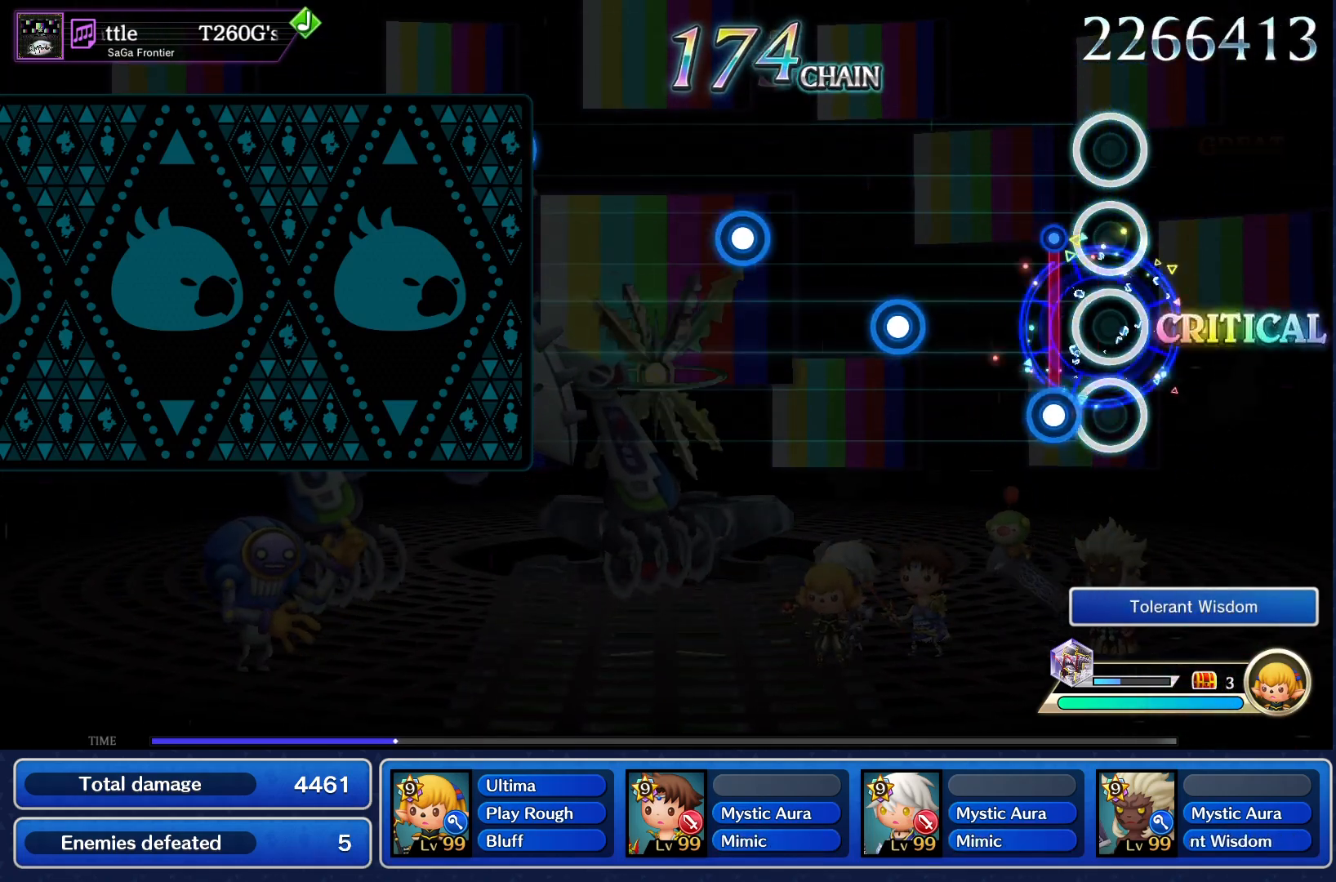
{"buttons": ["CROSS"], "events": [[100, "CROSS", "down"], [183, "CROSS", "up"], [300, "CROSS", "down"], [383, "CROSS", "up"], [500, "CROSS", "down"]]}
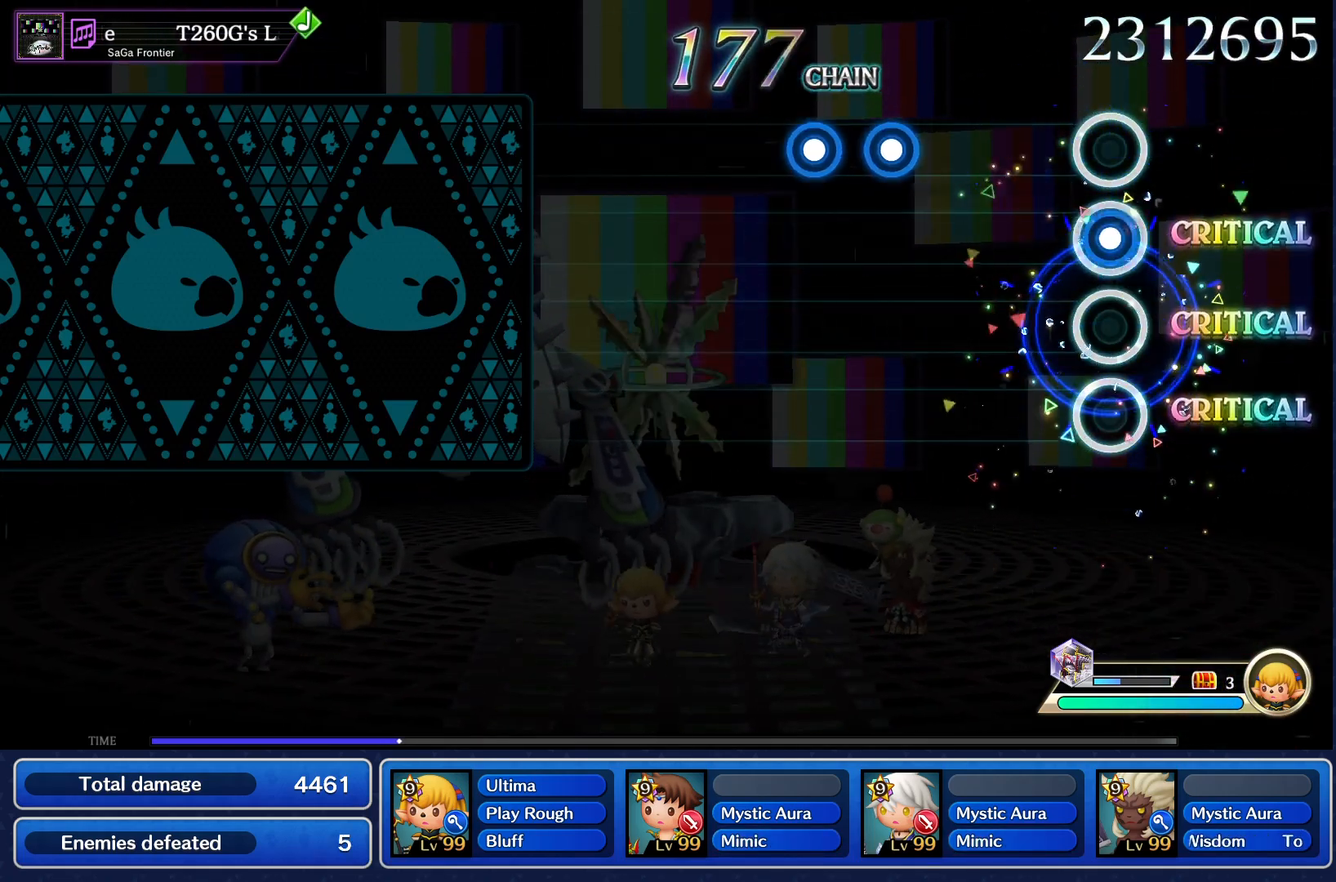
{"buttons": ["L1"], "events": [[67, "CROSS", "up"], [300, "R1", "down"], [384, "R1", "up"], [401, "L1", "down"]]}
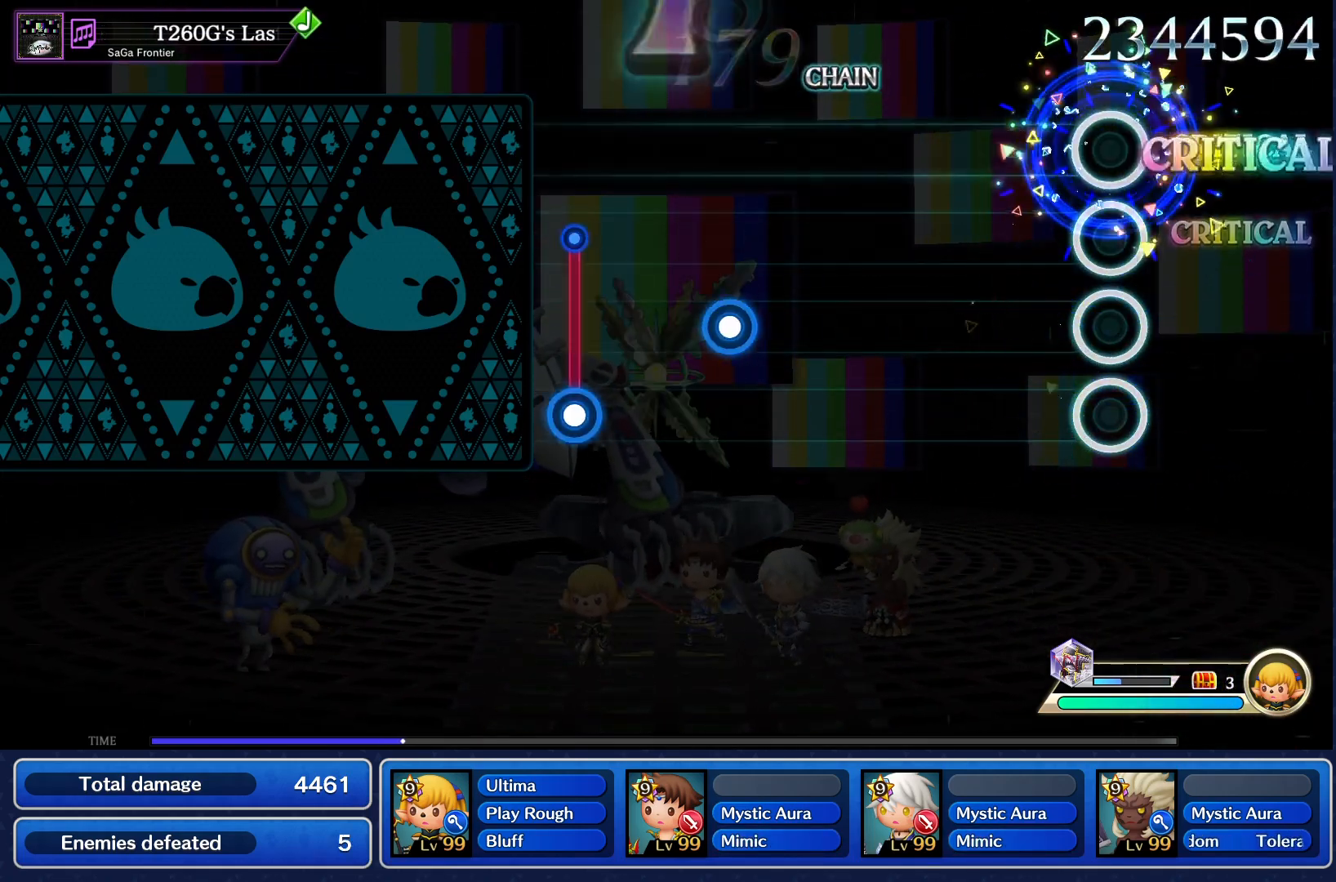
{"buttons": [], "events": [[33, "L1", "up"]]}
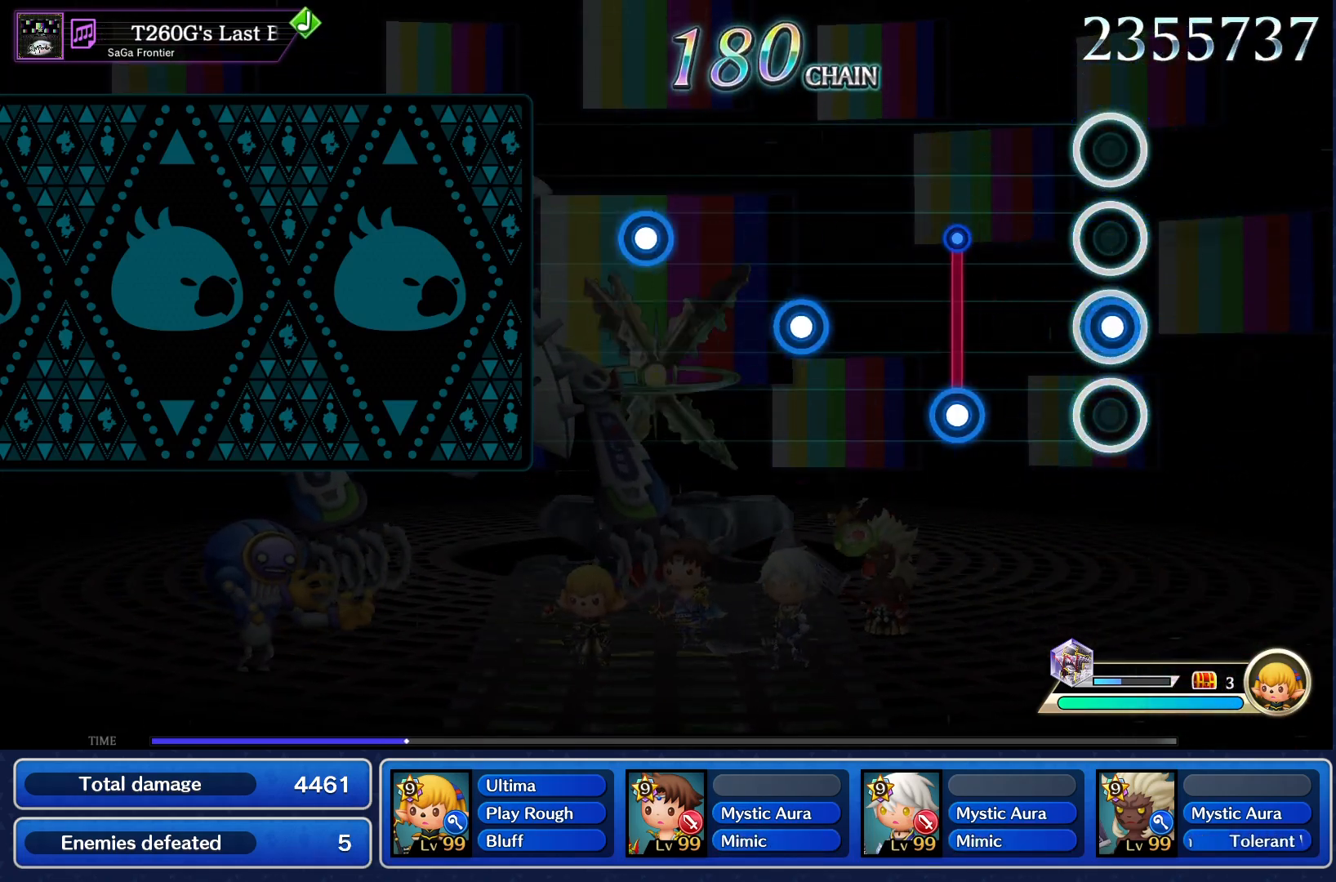
{"buttons": ["CROSS"], "events": [[17, "CROSS", "down"], [100, "CROSS", "up"], [217, "CROSS", "down"], [300, "CROSS", "up"], [417, "CROSS", "down"]]}
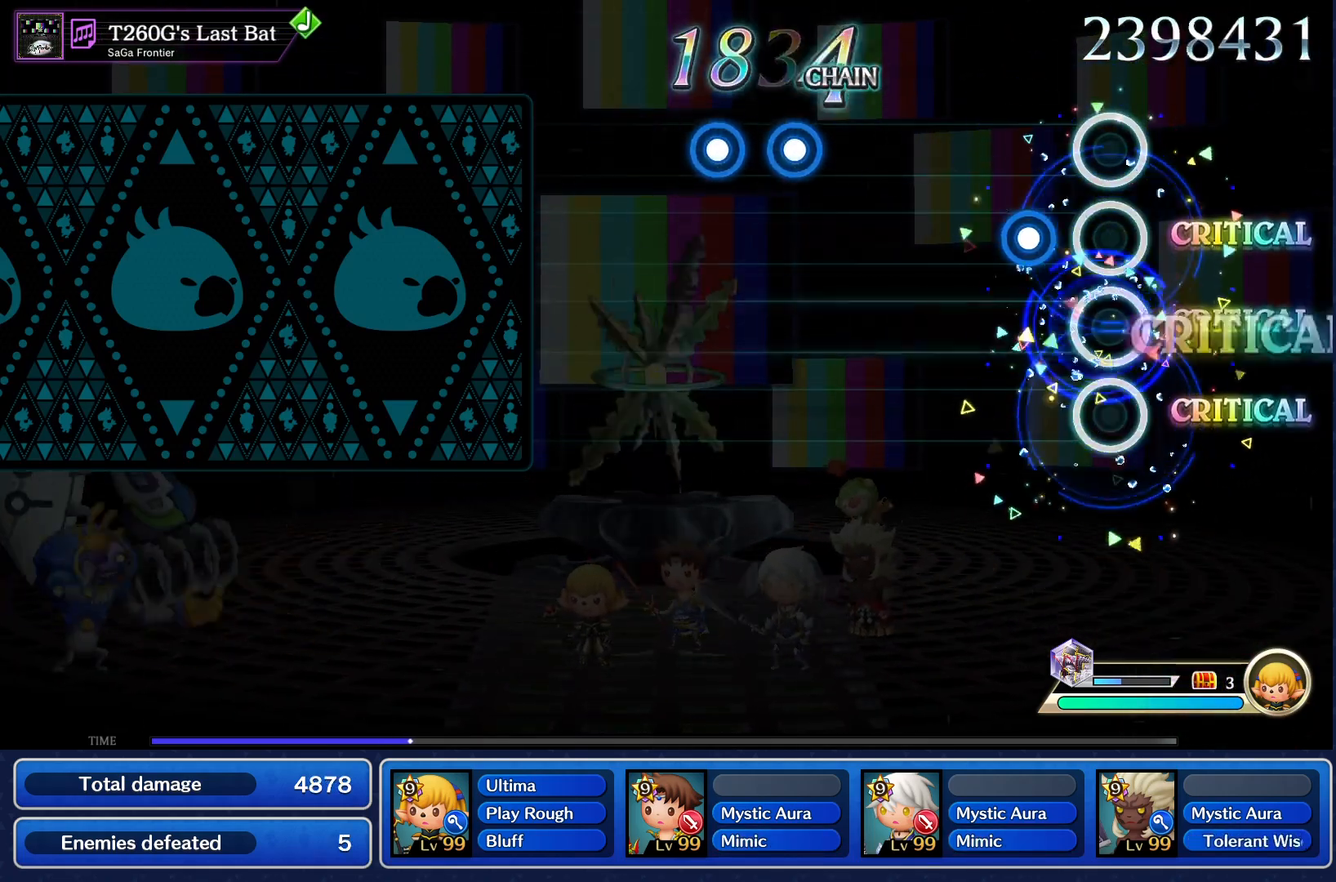
{"buttons": ["R1"], "events": [[16, "CROSS", "up"], [133, "CROSS", "down"], [217, "CROSS", "up"], [467, "R1", "down"]]}
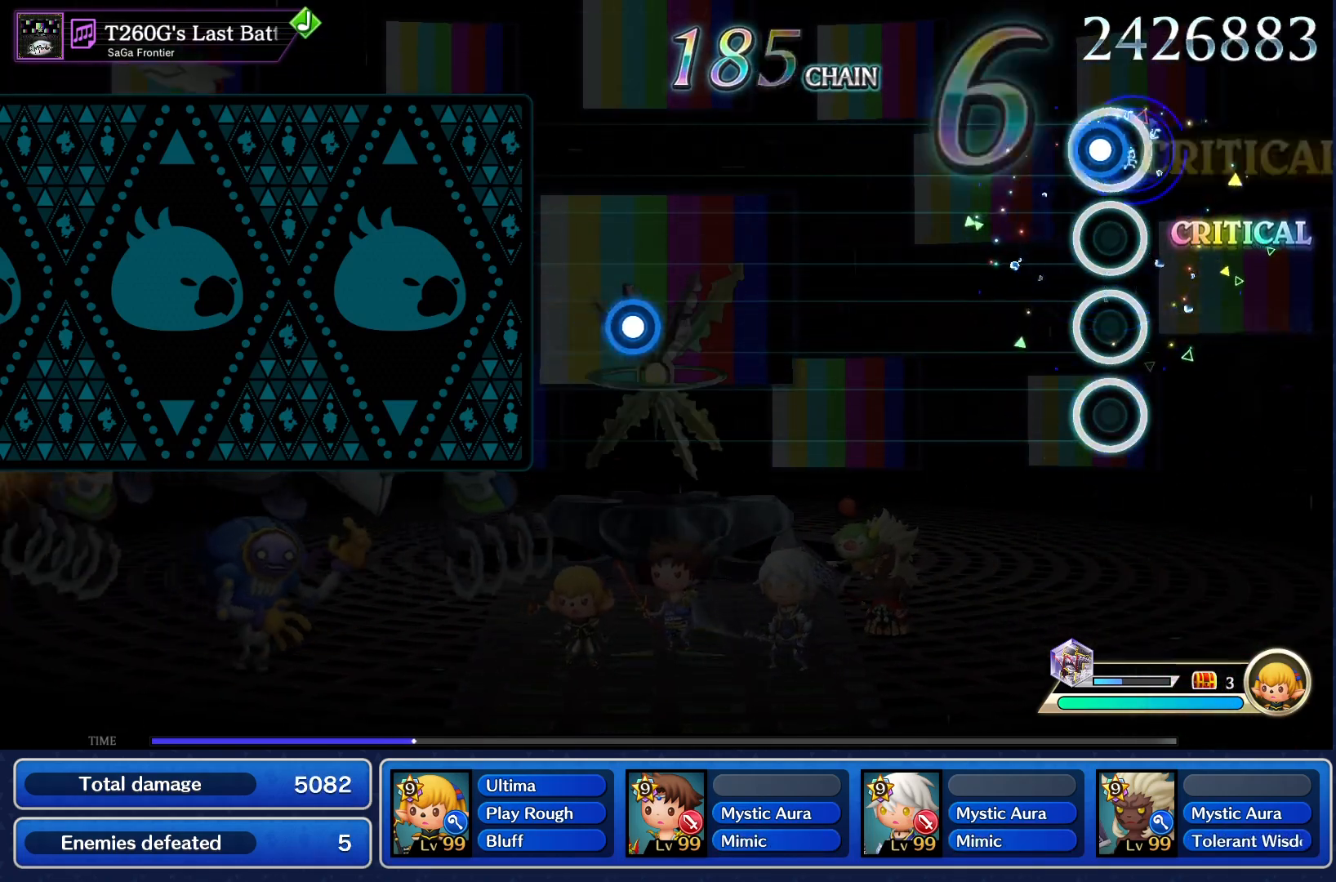
{"buttons": [], "events": [[17, "L1", "down"], [17, "R1", "up"], [150, "L1", "up"]]}
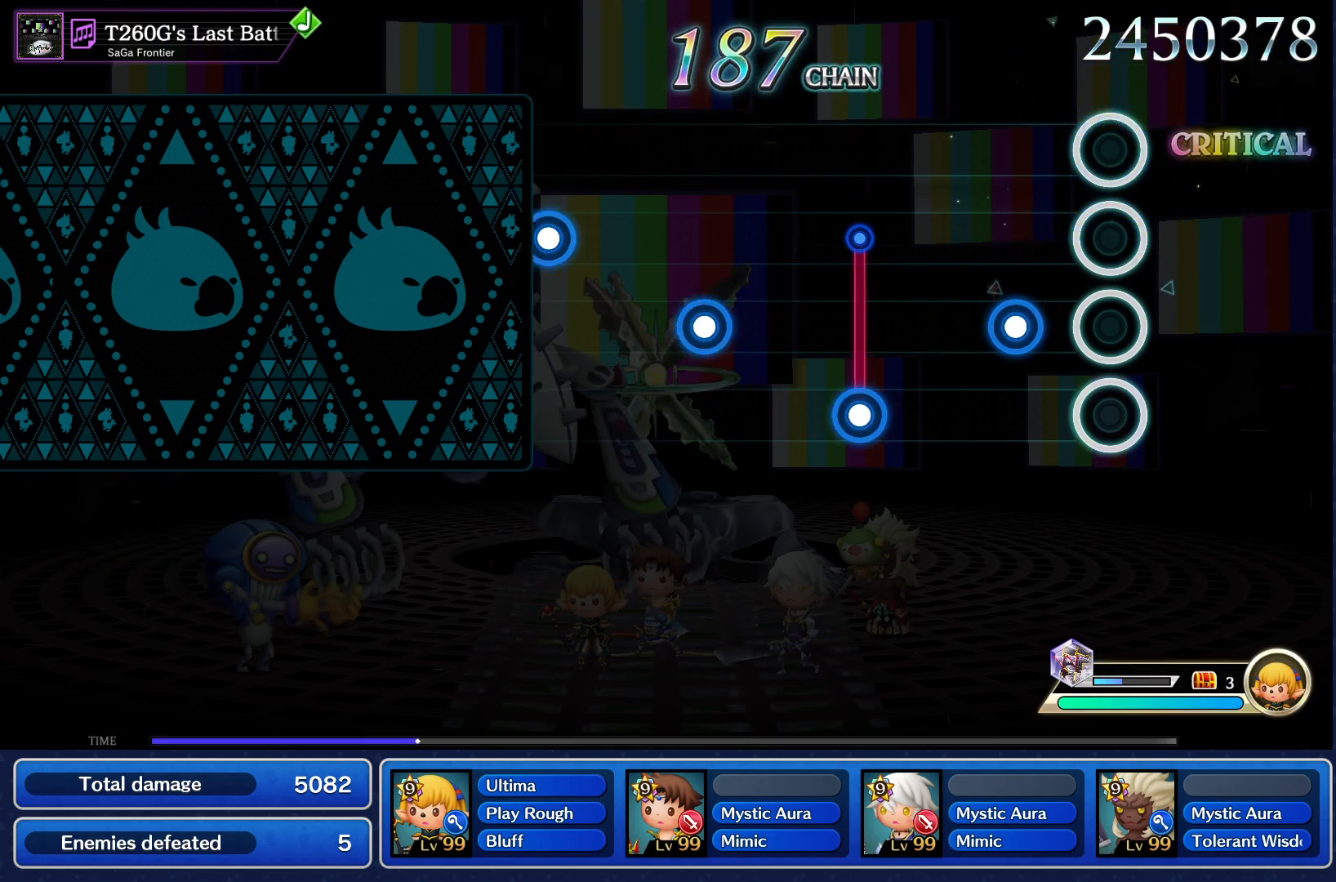
{"buttons": [], "events": [[150, "CROSS", "down"], [233, "CROSS", "up"], [350, "CROSS", "down"], [433, "CROSS", "up"]]}
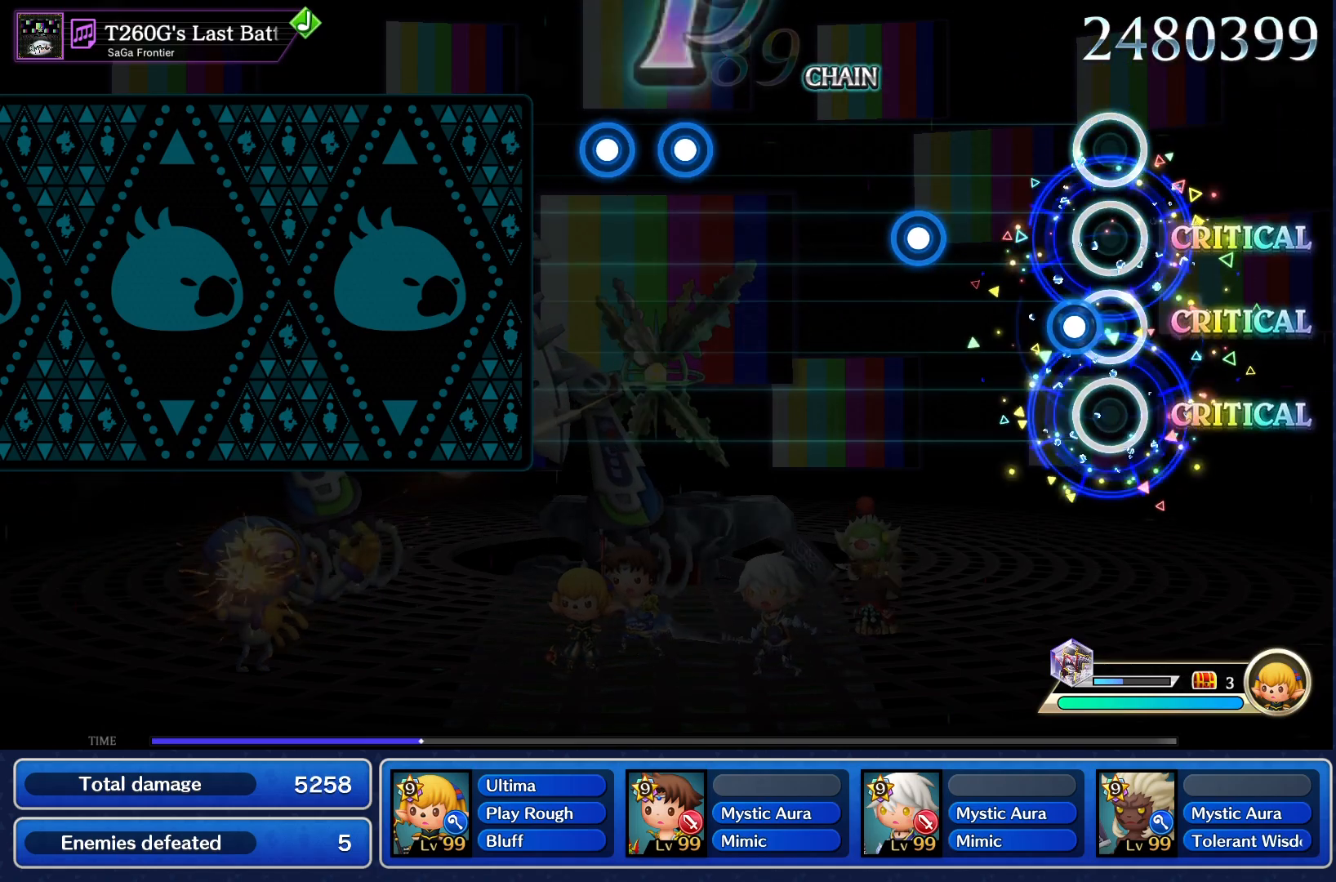
{"buttons": [], "events": [[67, "CROSS", "down"], [167, "CROSS", "up"], [284, "CROSS", "down"], [367, "CROSS", "up"]]}
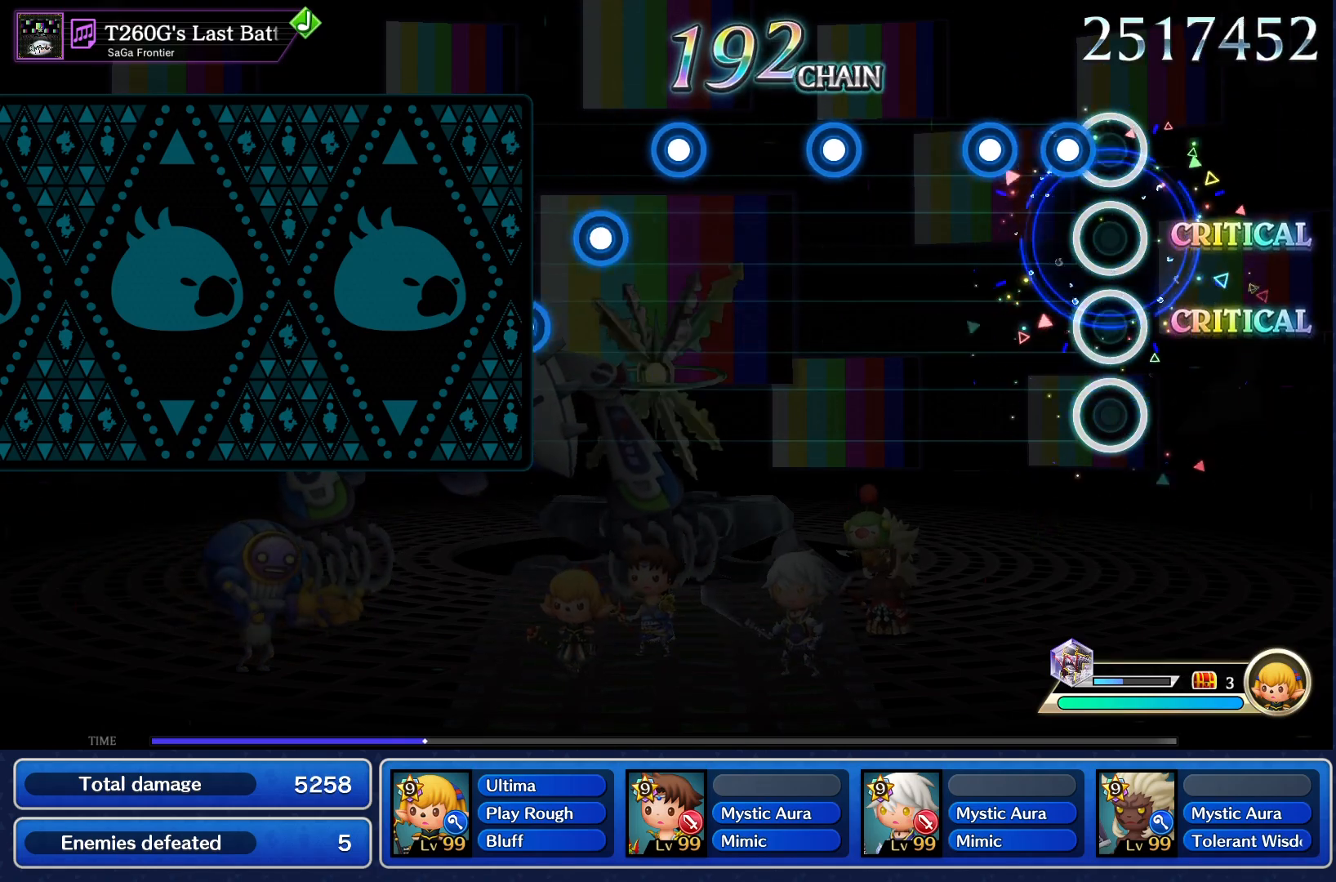
{"buttons": [], "events": [[83, "CROSS", "down"], [150, "CROSS", "up"], [200, "CROSS", "down"], [284, "CROSS", "up"], [384, "CROSS", "down"], [467, "CROSS", "up"]]}
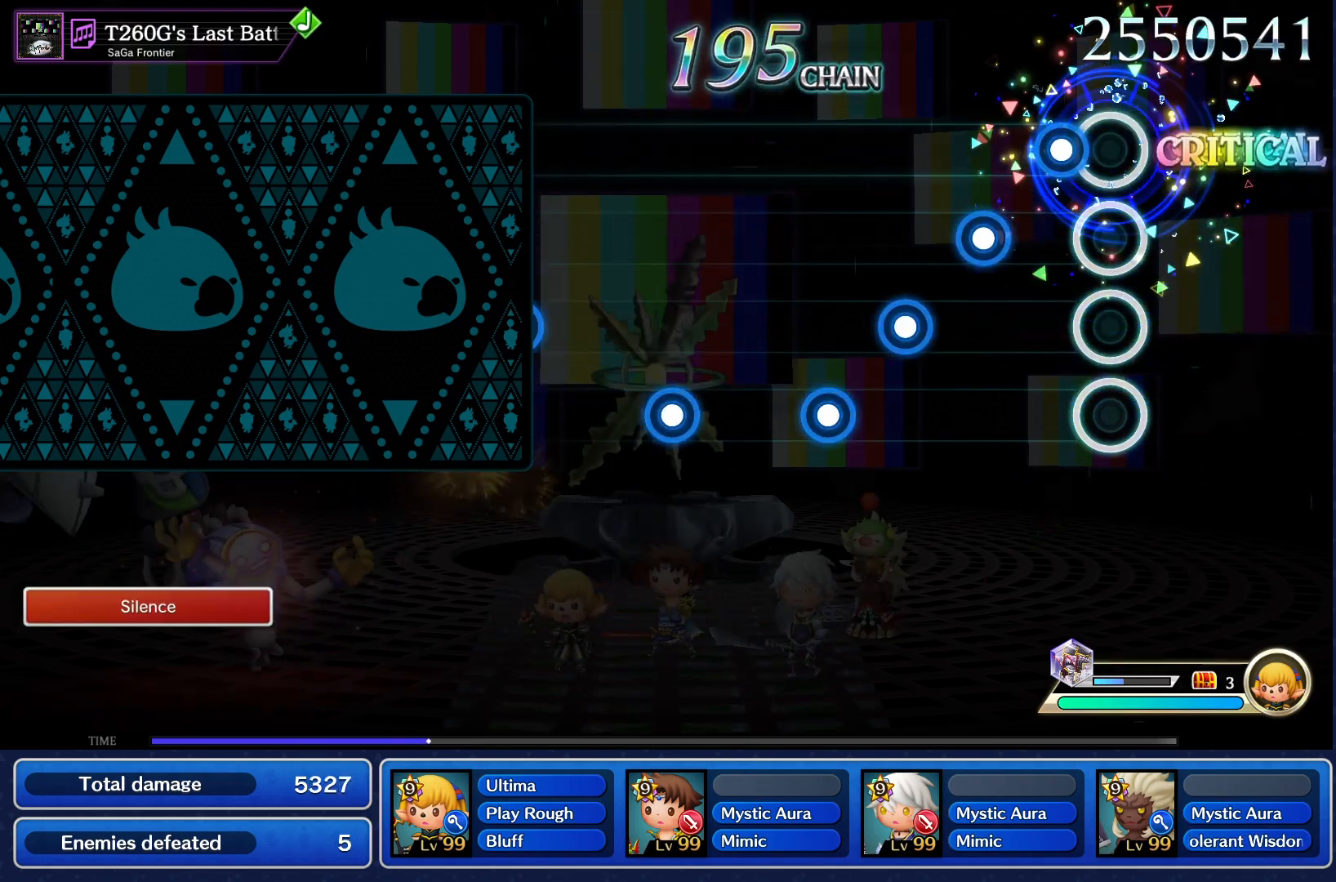
{"buttons": [], "events": [[67, "CROSS", "down"], [134, "CROSS", "up"], [184, "R1", "down"], [267, "L1", "down"], [267, "R1", "up"], [367, "R1", "down"], [384, "L1", "up"], [468, "R1", "up"]]}
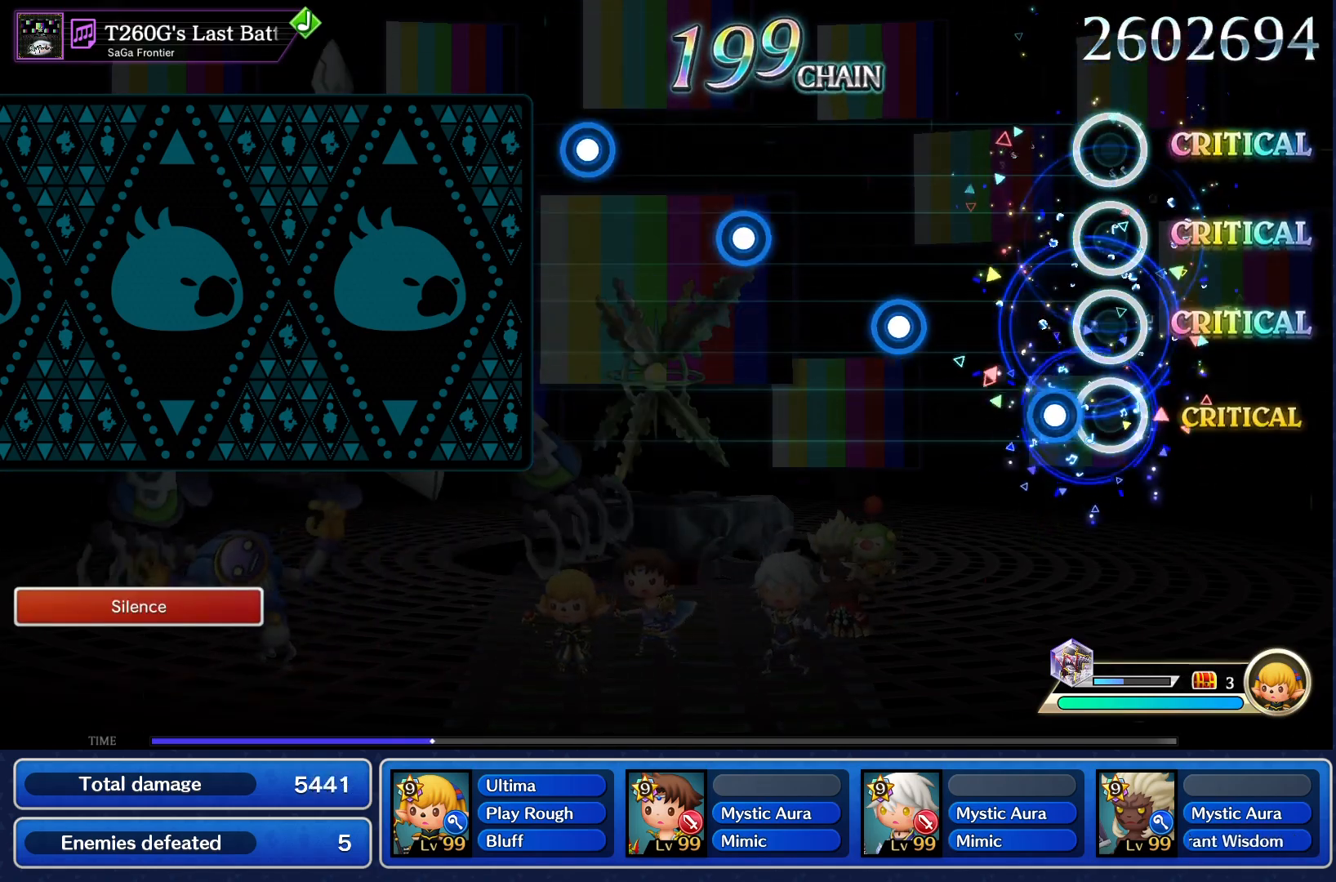
{"buttons": ["CROSS"], "events": [[67, "CROSS", "down"], [167, "CROSS", "up"], [267, "CROSS", "down"], [317, "CROSS", "up"], [450, "CROSS", "down"]]}
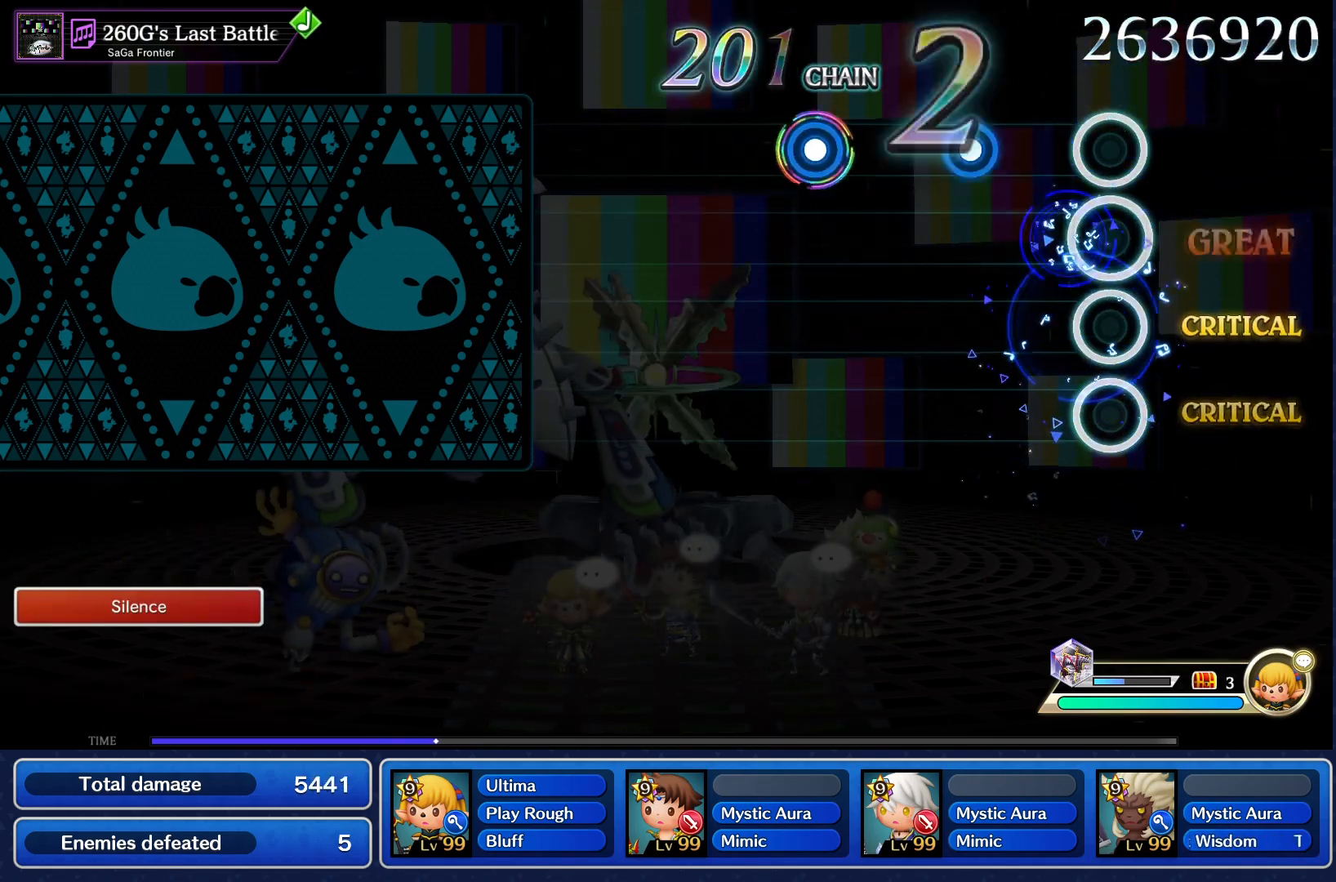
{"buttons": [], "events": [[34, "CROSS", "up"], [167, "CROSS", "down"], [234, "CROSS", "up"], [401, "CROSS", "down"], [484, "CROSS", "up"]]}
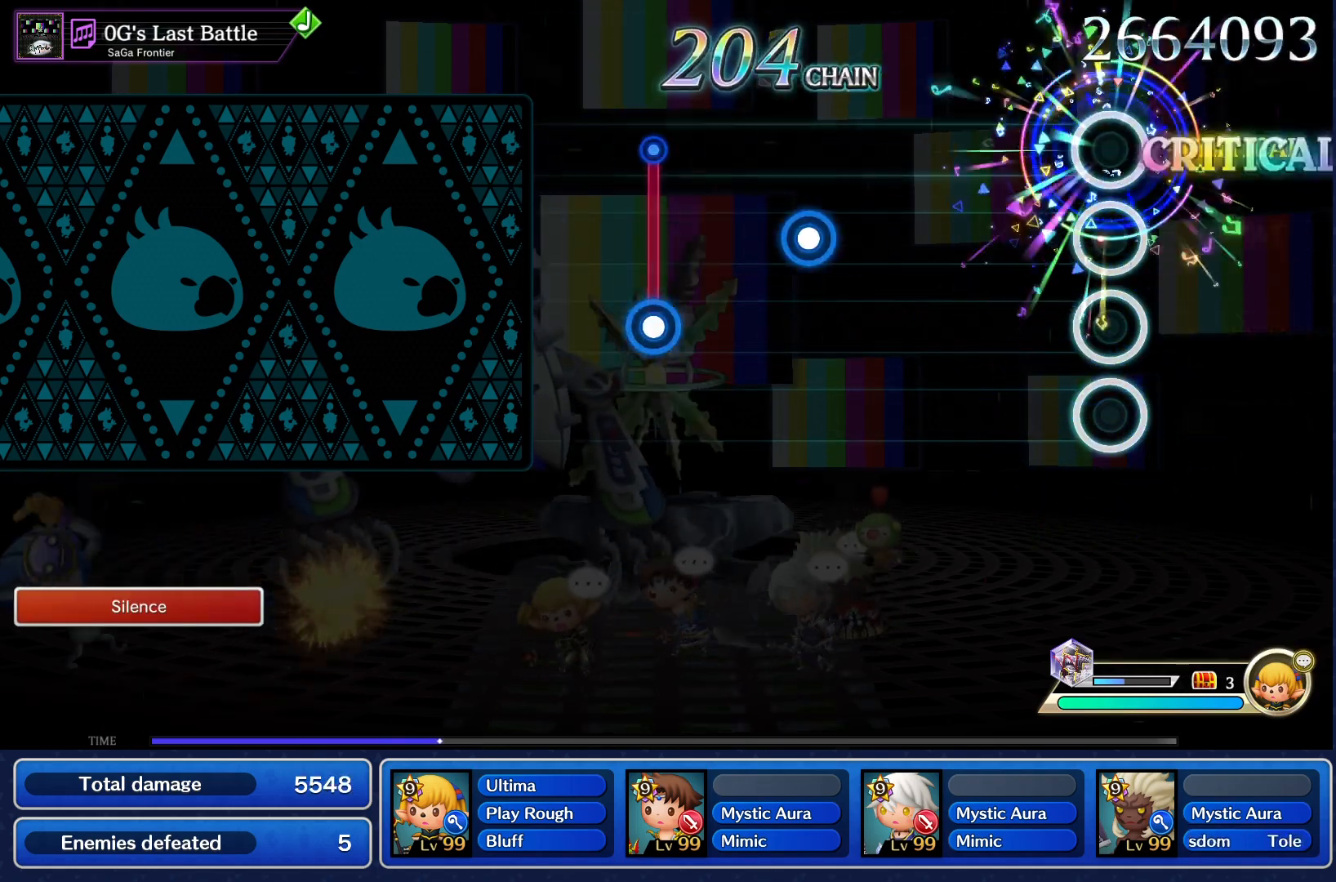
{"buttons": [], "events": [[417, "CROSS", "down"], [500, "CROSS", "up"]]}
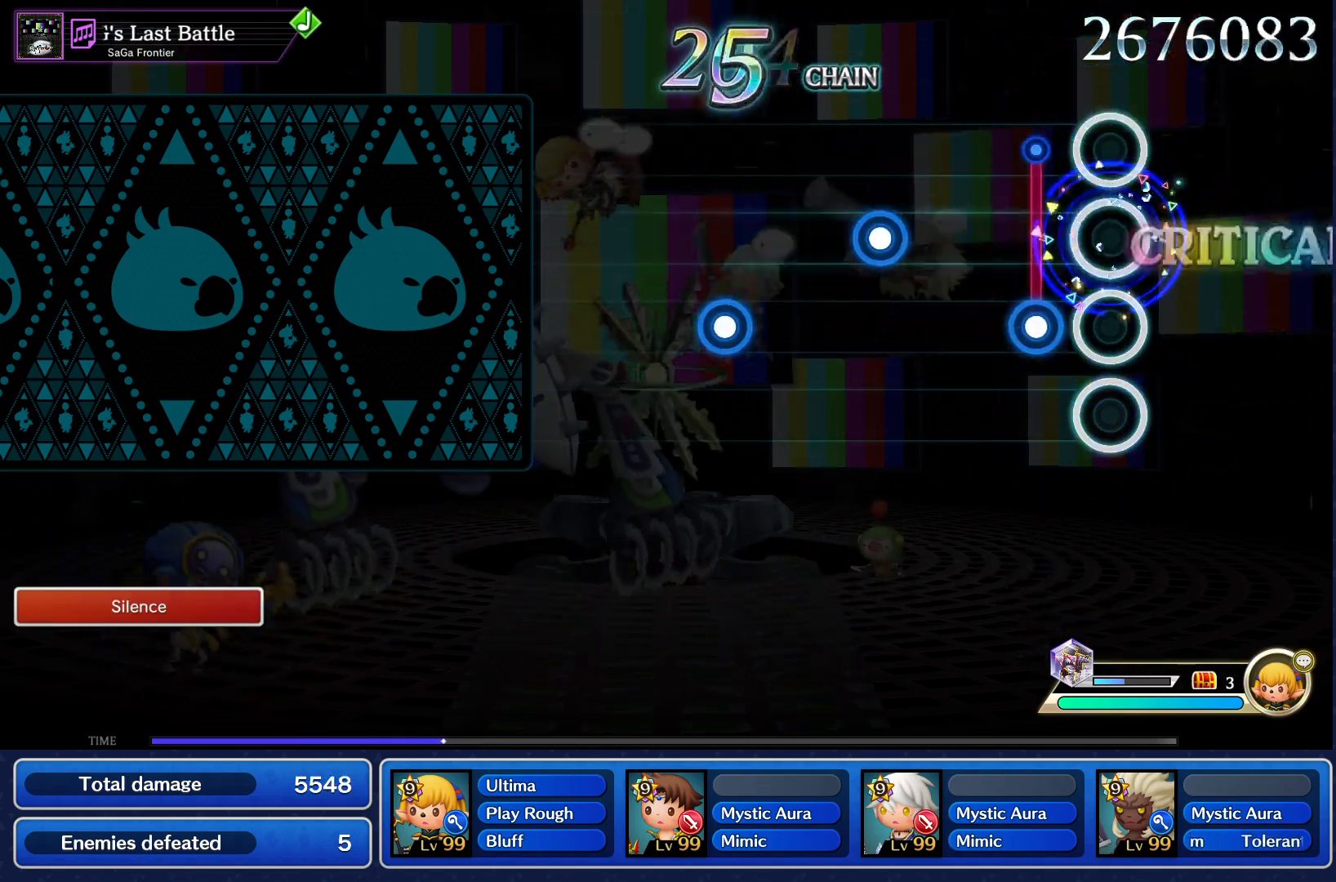
{"buttons": [], "events": [[134, "CROSS", "down"], [201, "CROSS", "up"], [317, "CROSS", "down"], [418, "CROSS", "up"]]}
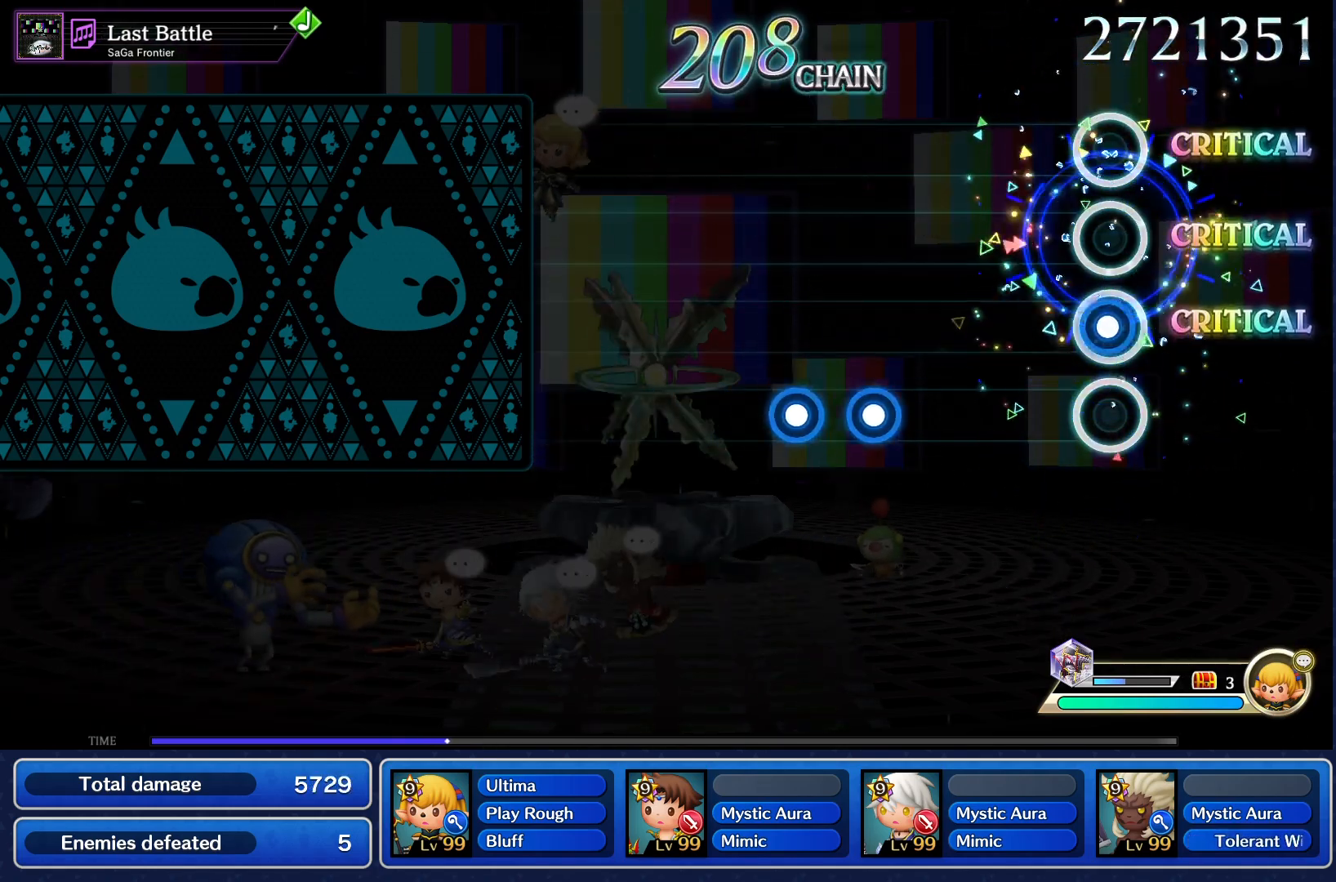
{"buttons": ["L1"], "events": [[33, "CROSS", "down"], [117, "CROSS", "up"], [334, "R1", "down"], [417, "L1", "down"], [417, "R1", "up"]]}
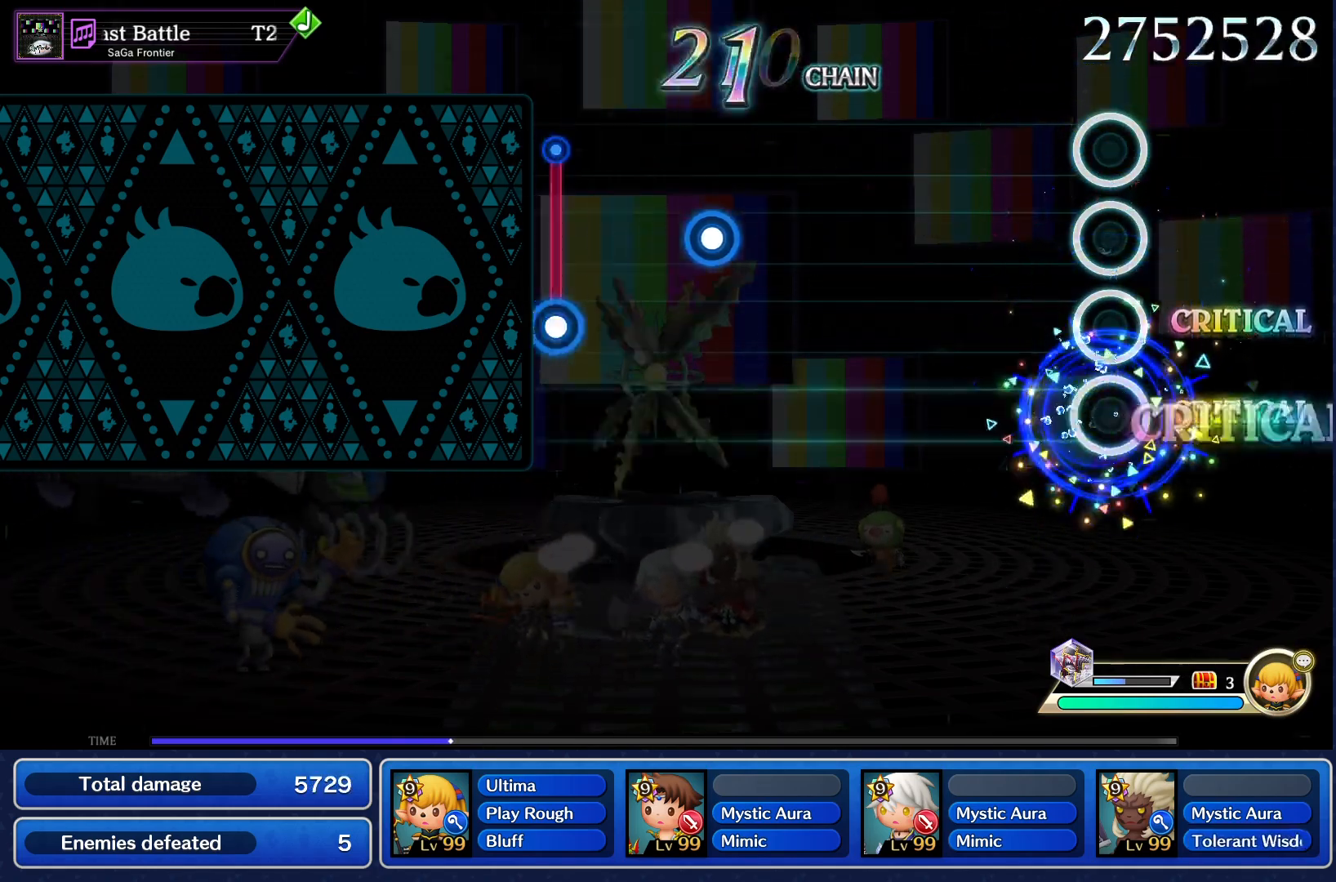
{"buttons": [], "events": [[51, "L1", "up"]]}
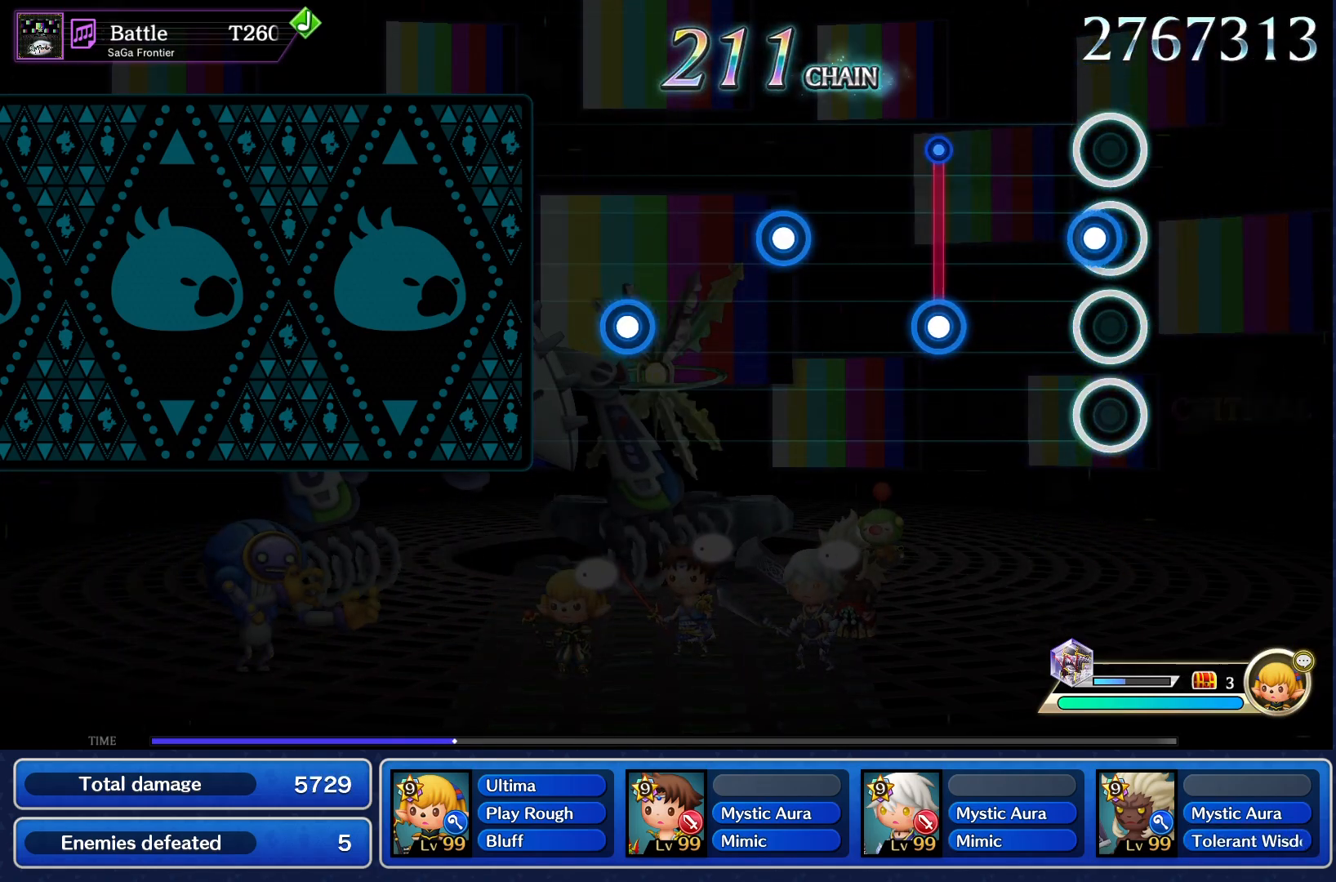
{"buttons": ["CROSS"], "events": [[50, "CROSS", "down"], [100, "CROSS", "up"], [250, "CROSS", "down"], [317, "CROSS", "up"], [450, "CROSS", "down"]]}
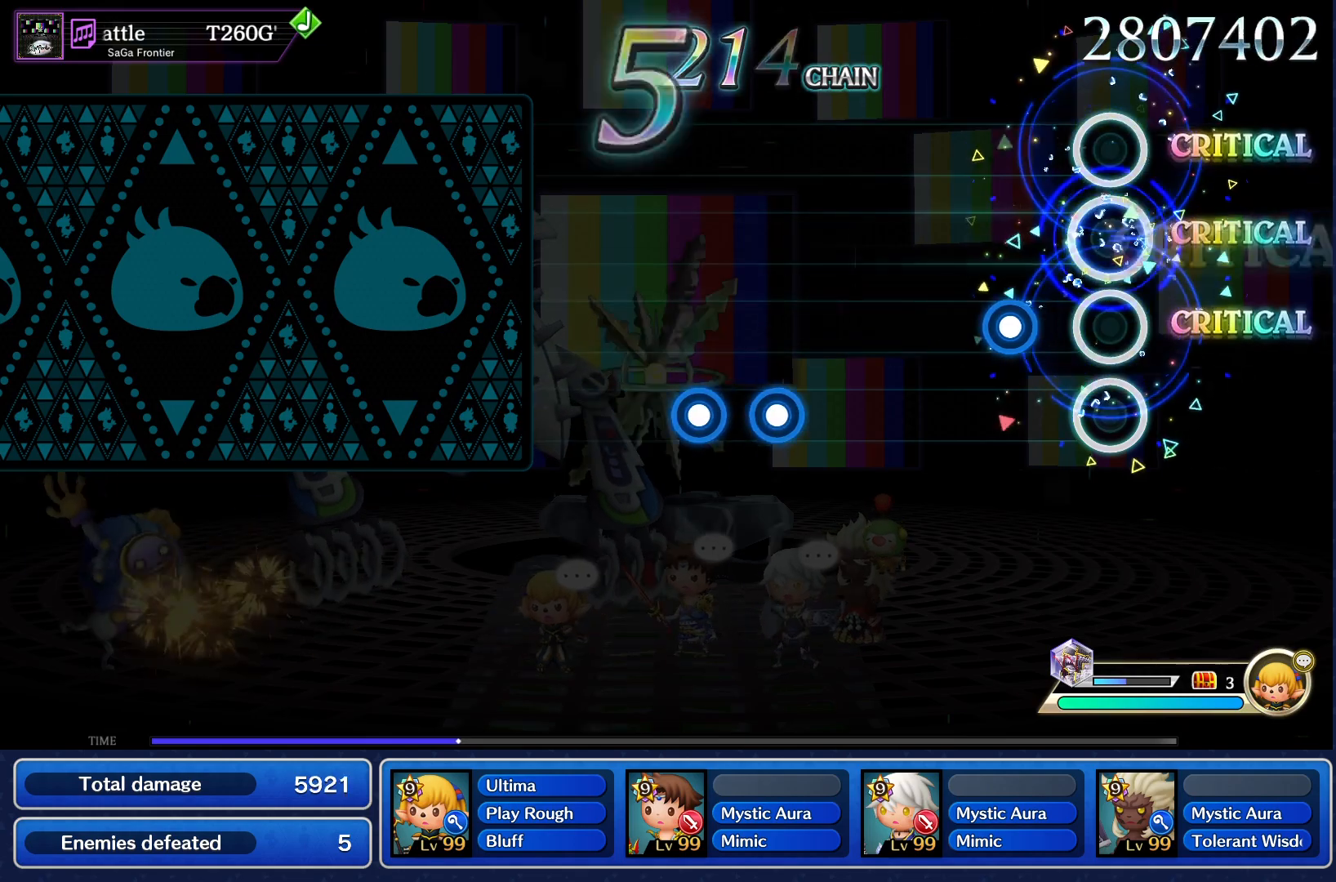
{"buttons": [], "events": [[34, "CROSS", "up"], [167, "CROSS", "down"], [234, "CROSS", "up"], [451, "R1", "down"], [501, "R1", "up"]]}
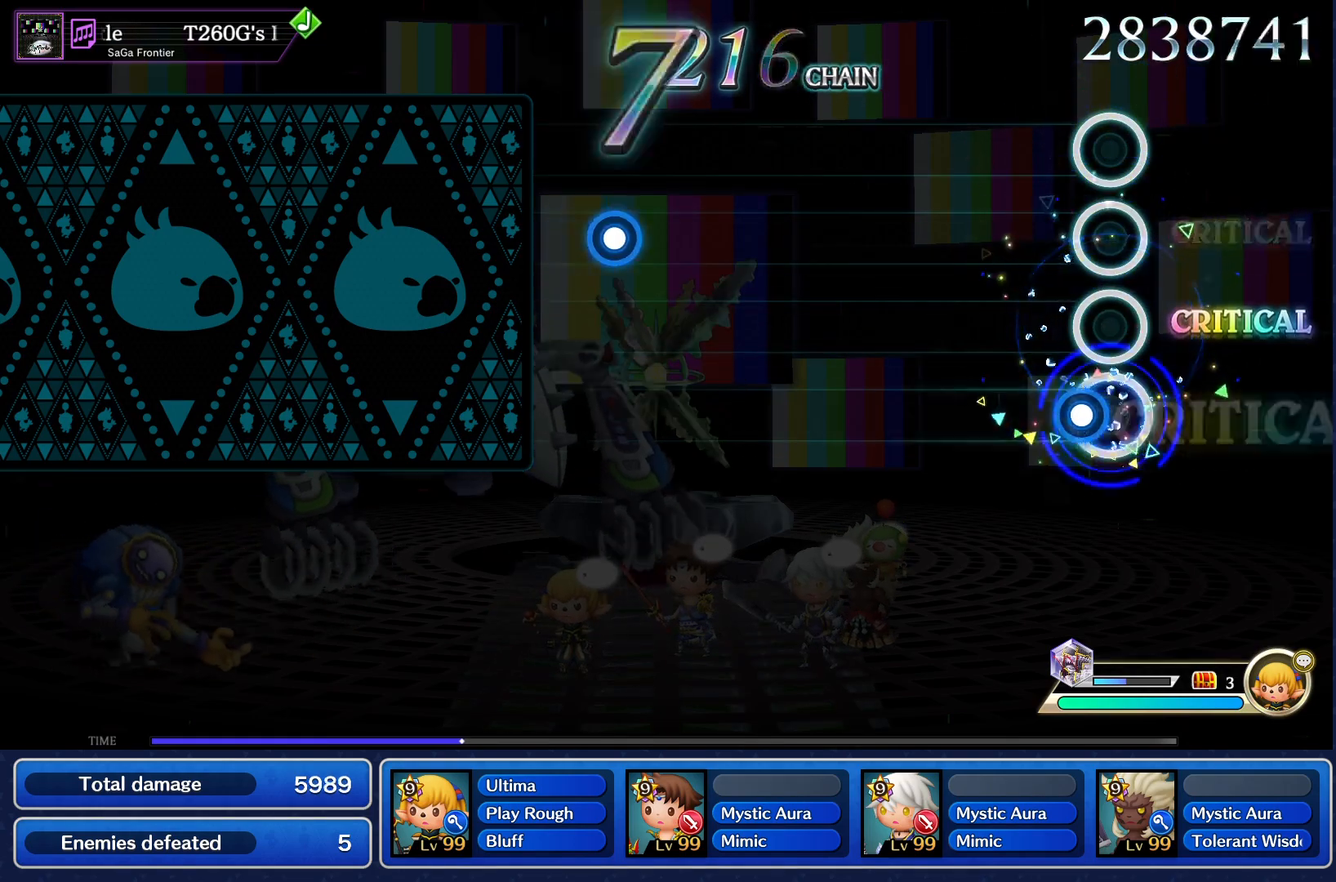
{"buttons": [], "events": [[33, "L1", "down"], [150, "L1", "up"]]}
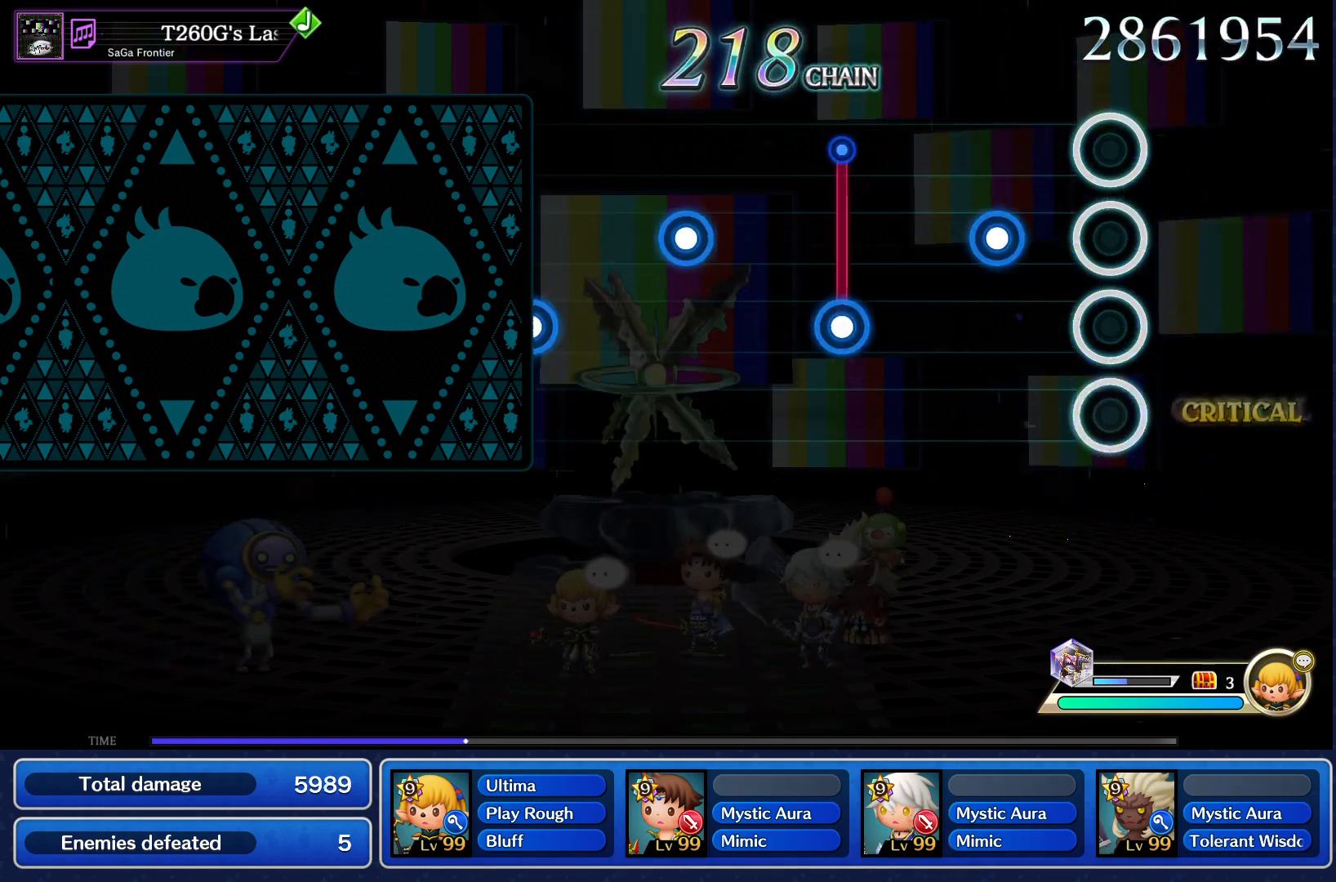
{"buttons": [], "events": [[184, "CROSS", "down"], [251, "CROSS", "up"], [367, "CROSS", "down"], [468, "CROSS", "up"]]}
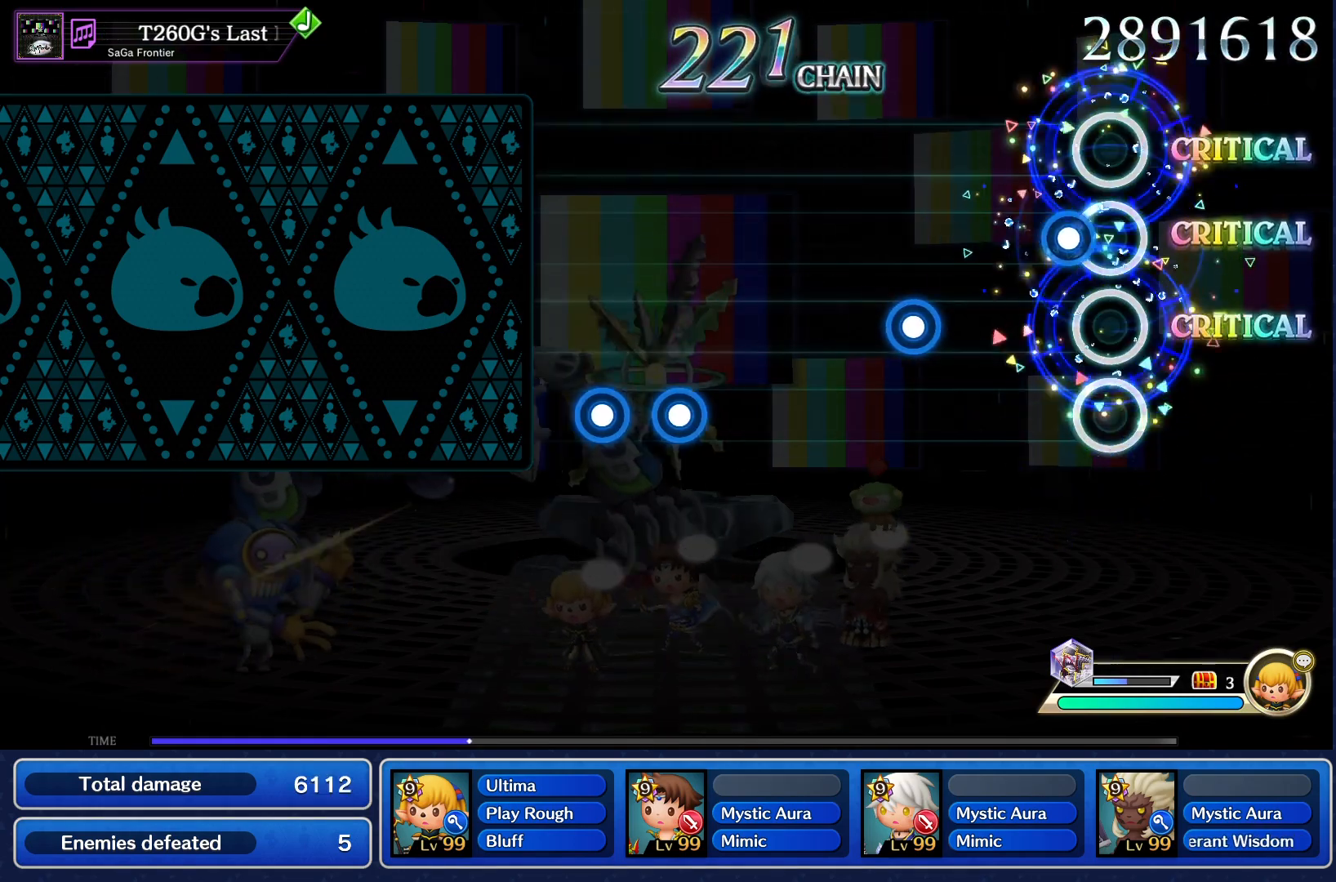
{"buttons": [], "events": [[83, "CROSS", "down"], [183, "CROSS", "up"], [300, "CROSS", "down"], [384, "CROSS", "up"]]}
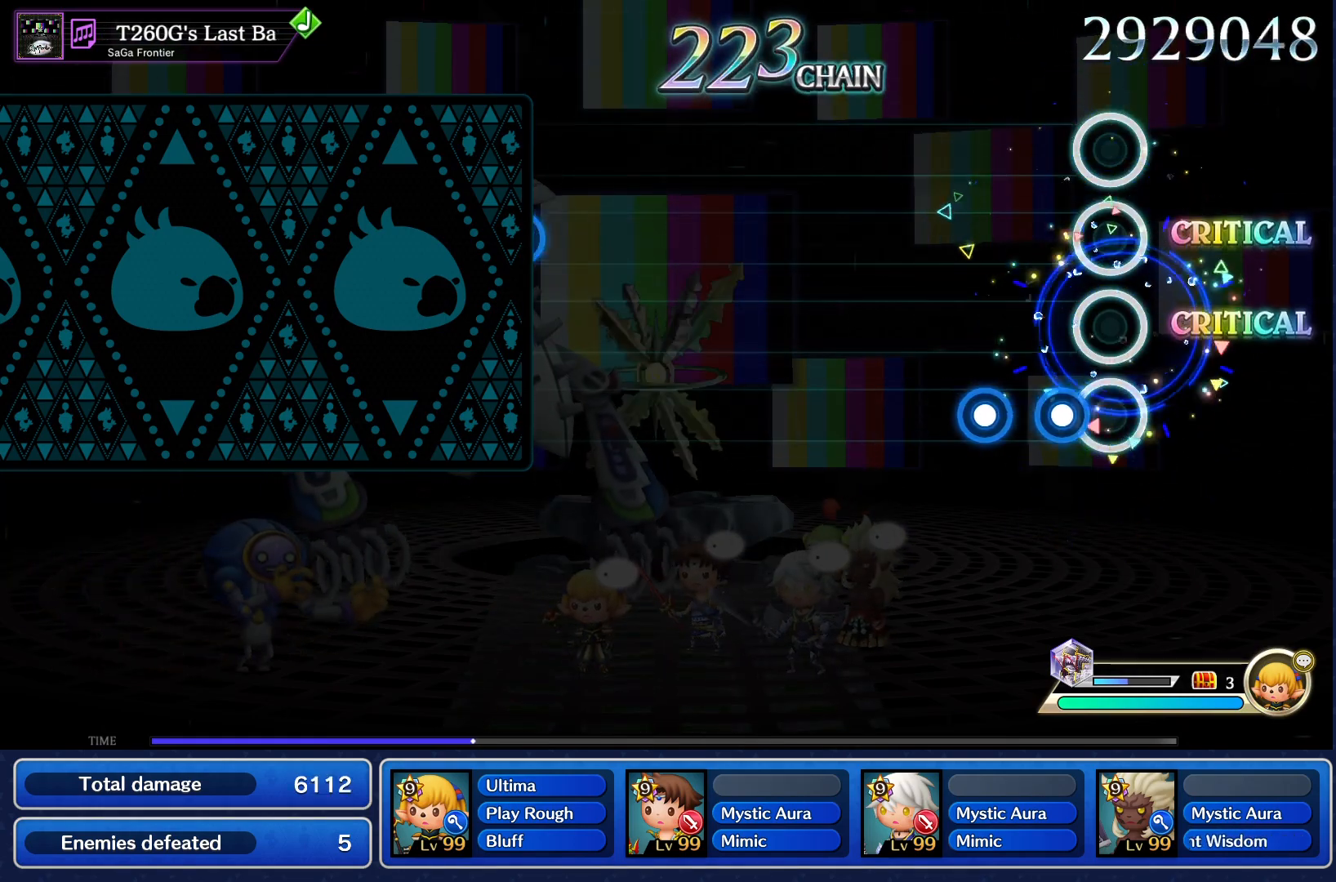
{"buttons": [], "events": [[67, "R1", "down"], [151, "R1", "up"], [167, "L1", "down"], [284, "L1", "up"]]}
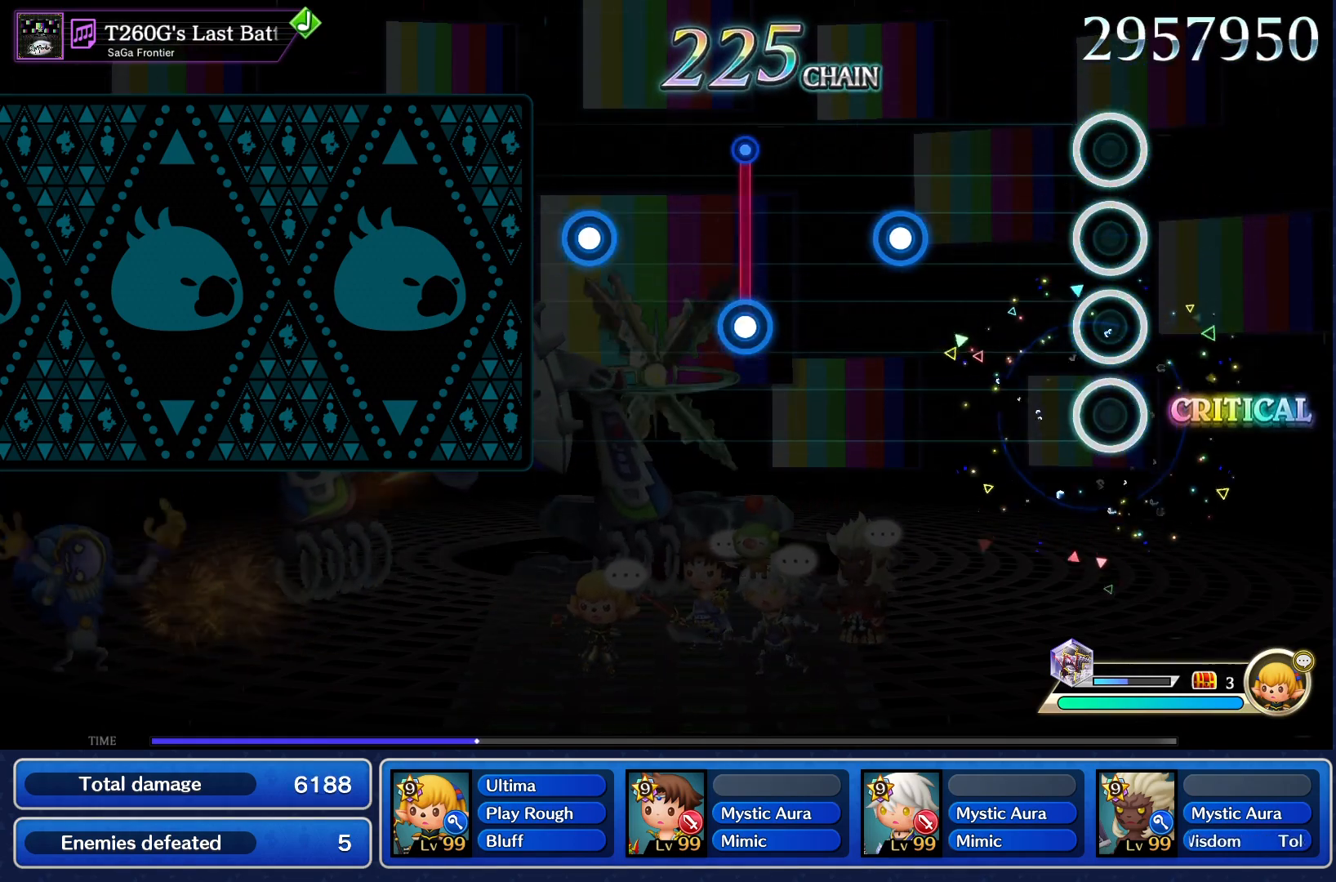
{"buttons": ["CROSS"], "events": [[317, "CROSS", "down"], [367, "CROSS", "up"], [500, "CROSS", "down"]]}
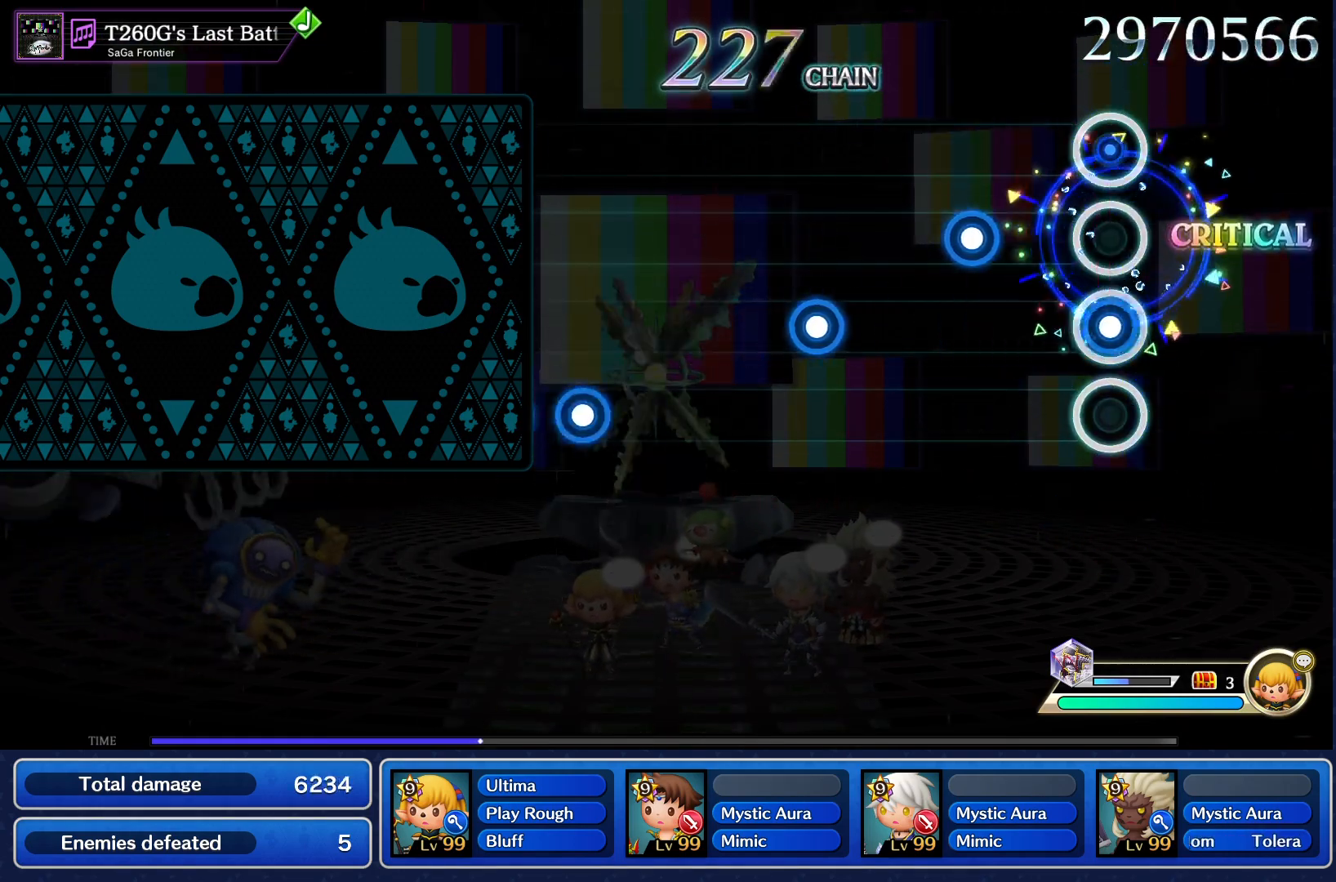
{"buttons": ["CROSS"], "events": [[84, "CROSS", "up"], [217, "CROSS", "down"], [317, "CROSS", "up"], [434, "CROSS", "down"]]}
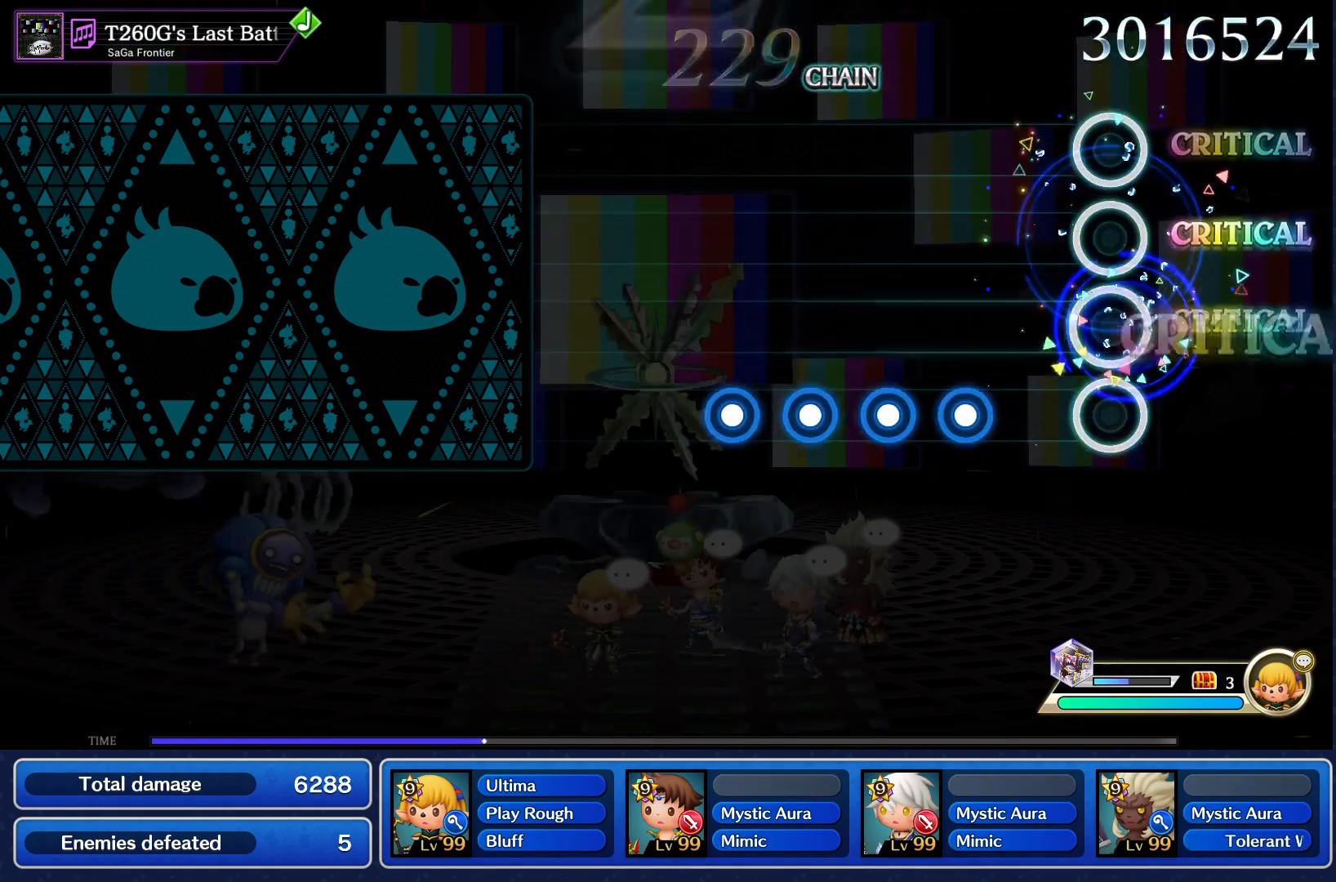
{"buttons": ["L1"], "events": [[17, "CROSS", "up"], [200, "R1", "down"], [267, "R1", "up"], [284, "L1", "down"], [367, "R1", "down"], [384, "L1", "up"], [467, "R1", "up"], [484, "L1", "down"]]}
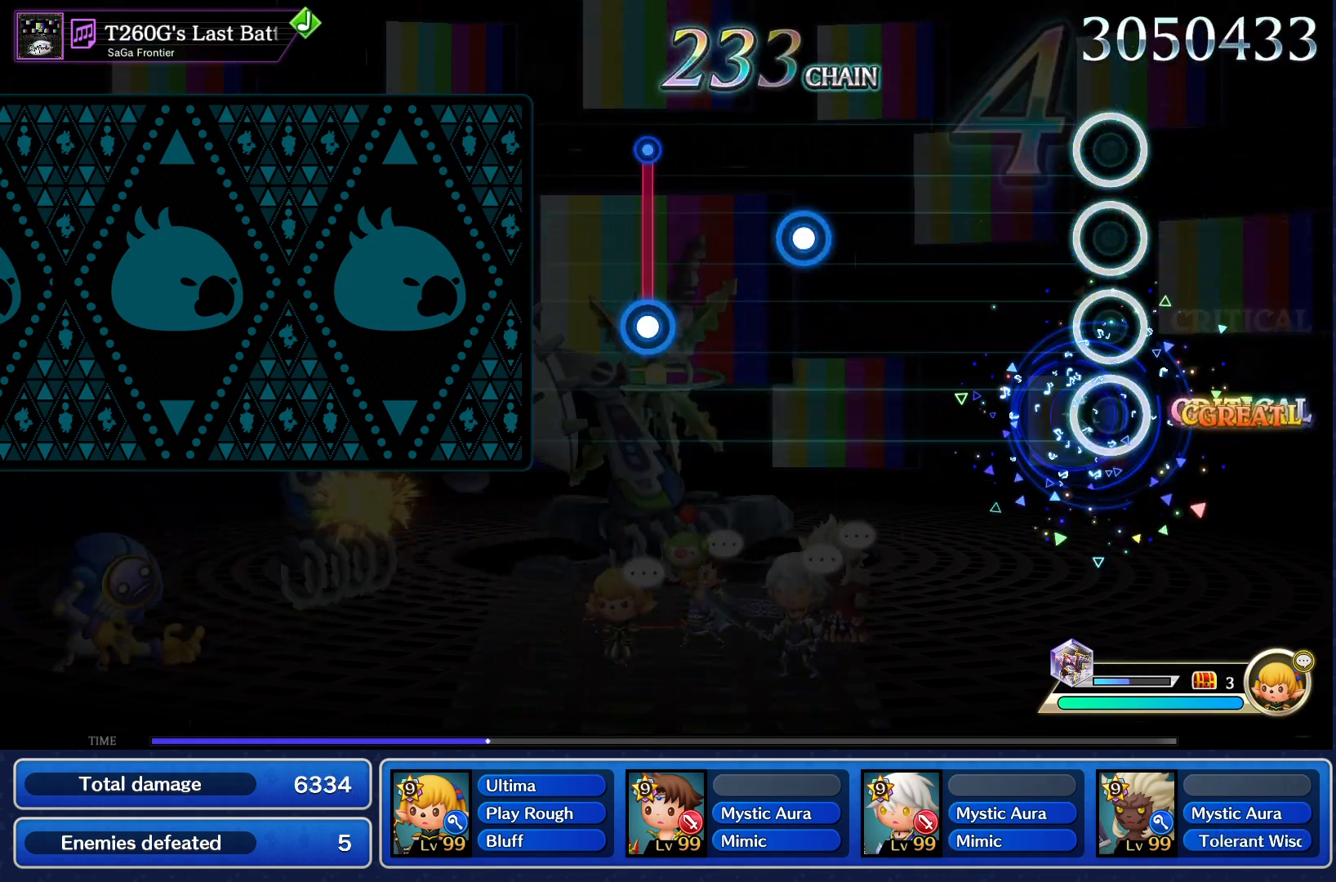
{"buttons": [], "events": [[117, "L1", "up"], [418, "CROSS", "down"], [501, "CROSS", "up"]]}
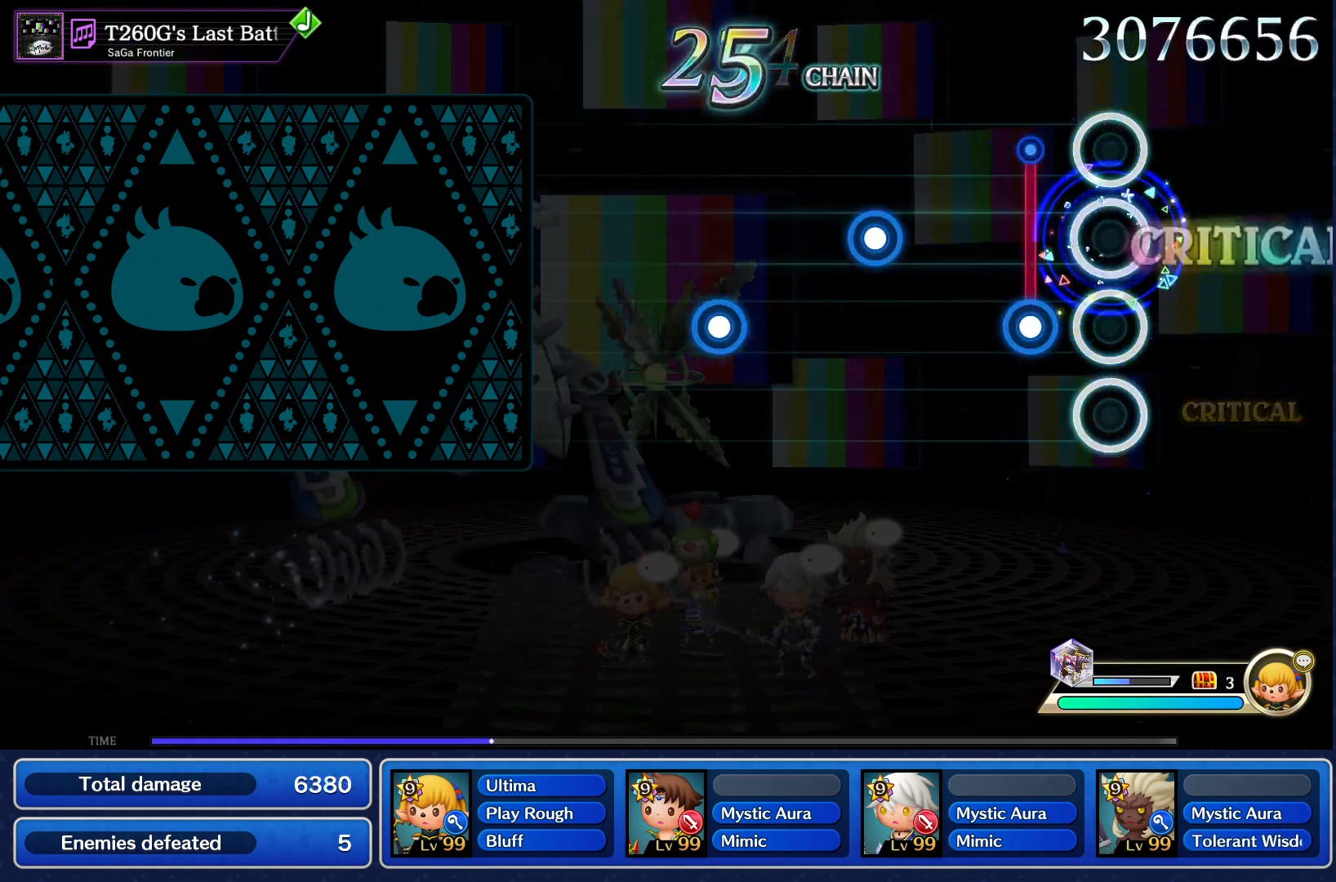
{"buttons": [], "events": [[100, "CROSS", "down"], [200, "CROSS", "up"], [300, "CROSS", "down"], [400, "CROSS", "up"]]}